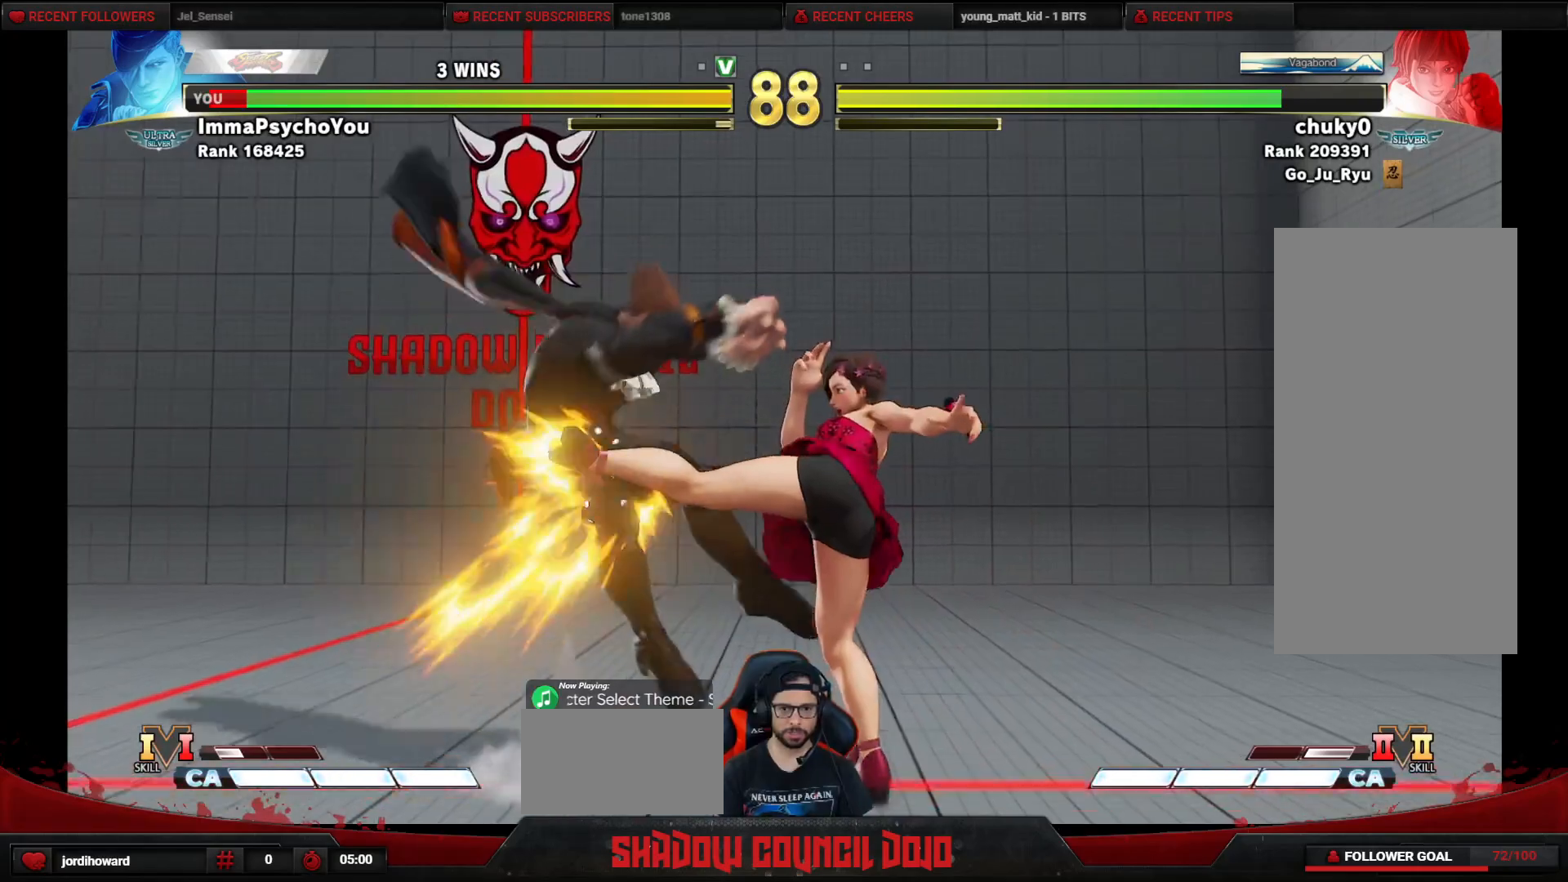
Gameplay with a controller (arcade stick); each line is a JSON object with the inputs held at the frame after it. "events" lists button and stick changes between this image and that frame as [ms after this image, input, new state], when the widget could be followed in between. Not read: L3 LK LP MP R3.
{"buttons": ["DPAD_DOWN", "DPAD_LEFT"], "events": [[83, "DPAD_UP", "up"], [450, "DPAD_DOWN", "down"]]}
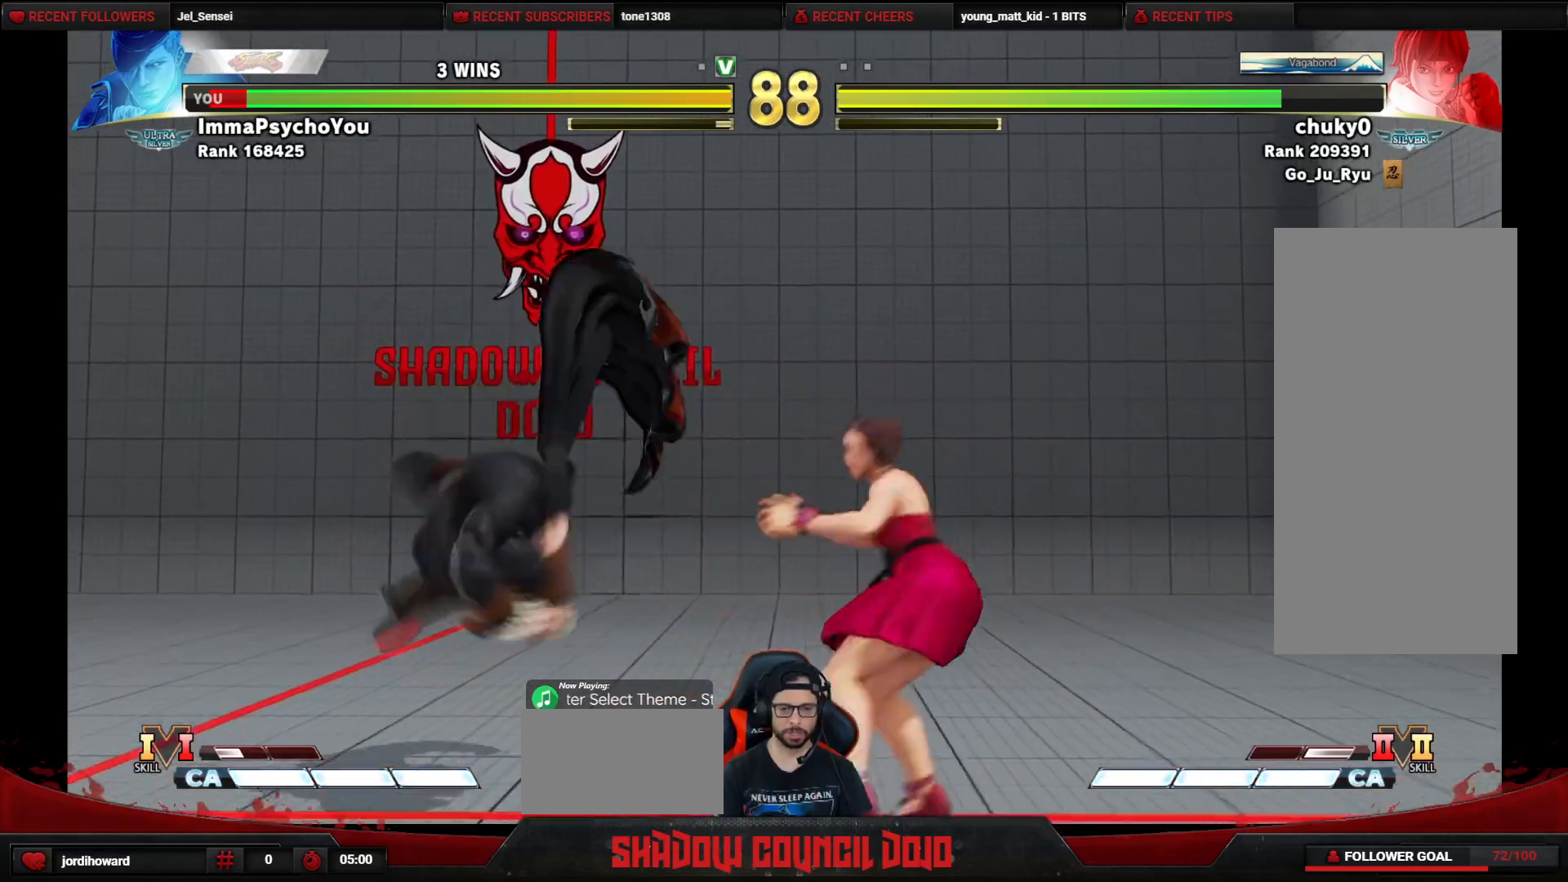
{"buttons": ["DPAD_DOWN"], "events": [[500, "DPAD_LEFT", "up"]]}
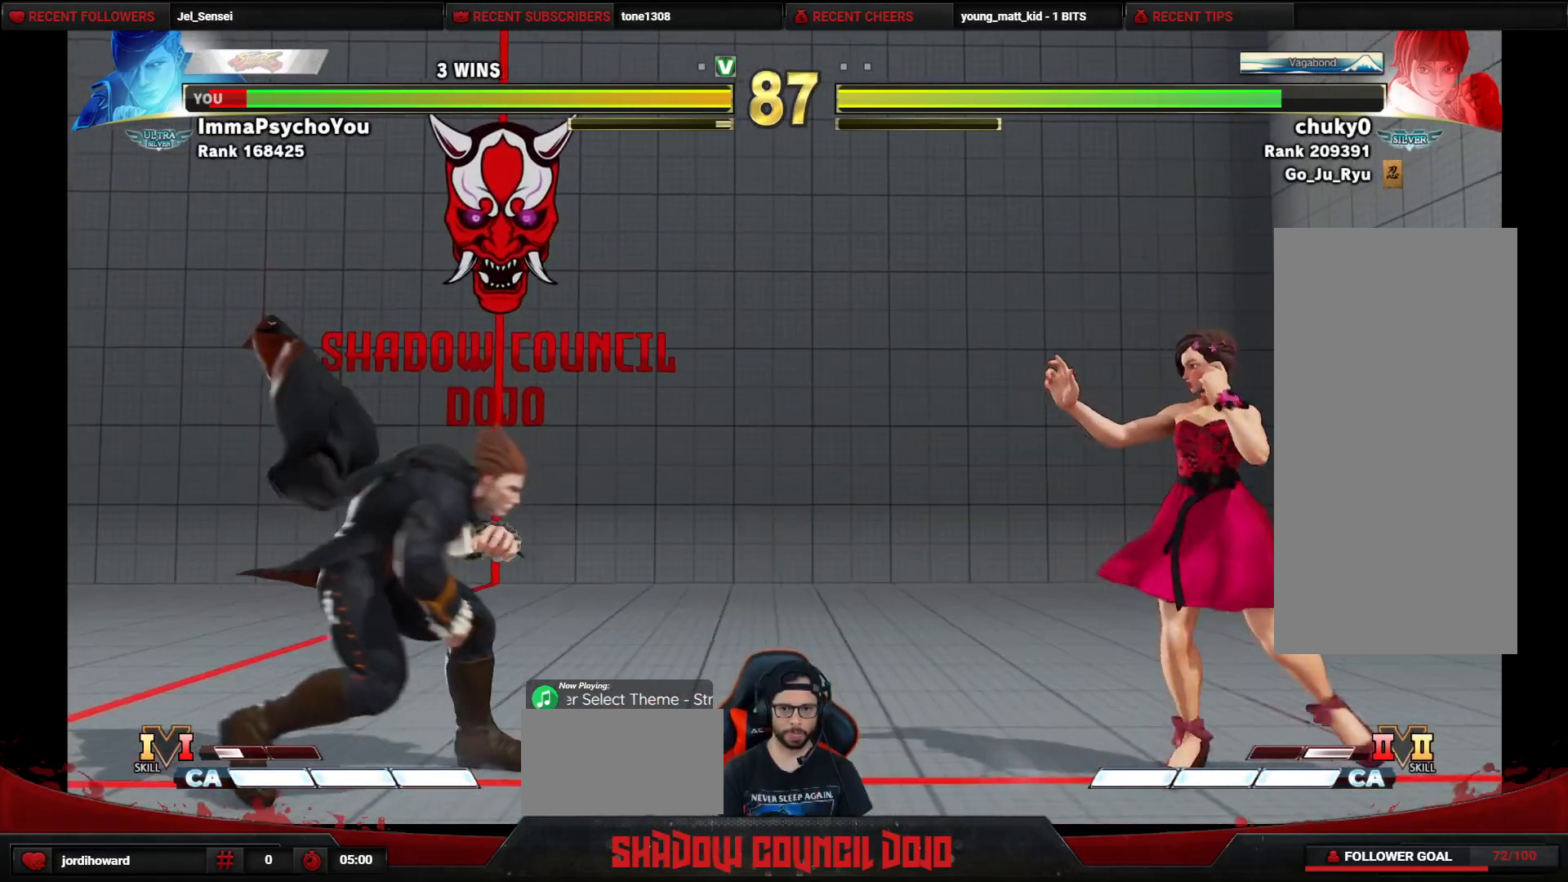
{"buttons": ["DPAD_DOWN", "DPAD_LEFT"], "events": [[17, "DPAD_DOWN", "up"], [17, "DPAD_RIGHT", "down"], [350, "DPAD_DOWN", "down"], [350, "DPAD_RIGHT", "up"], [400, "DPAD_LEFT", "down"]]}
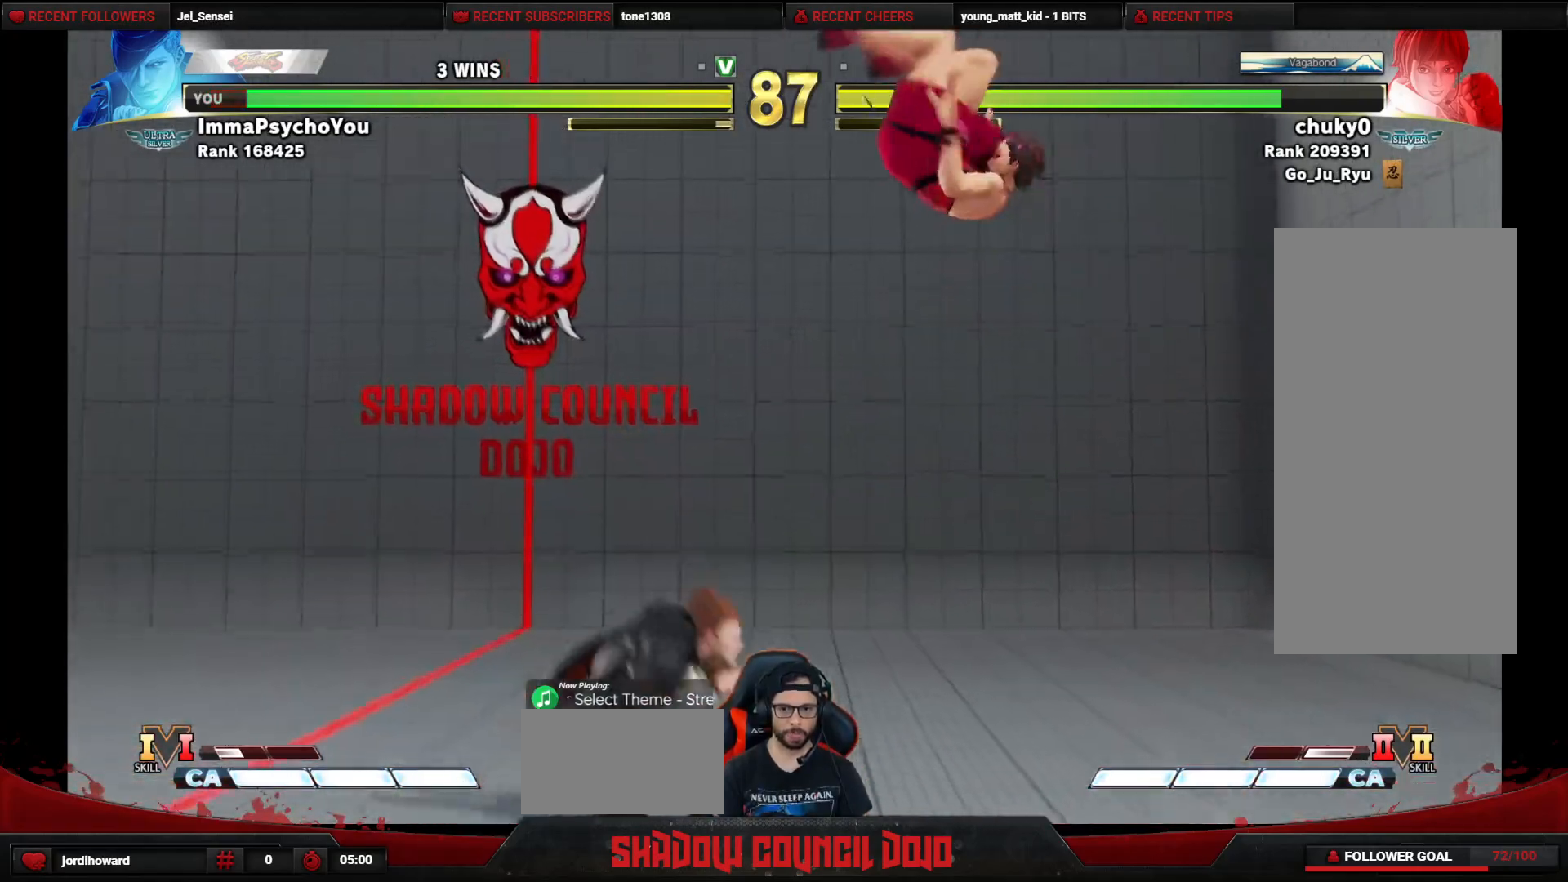
{"buttons": ["DPAD_DOWN"], "events": [[50, "TRIANGLE", "down"], [450, "TRIANGLE", "up"], [467, "DPAD_LEFT", "up"]]}
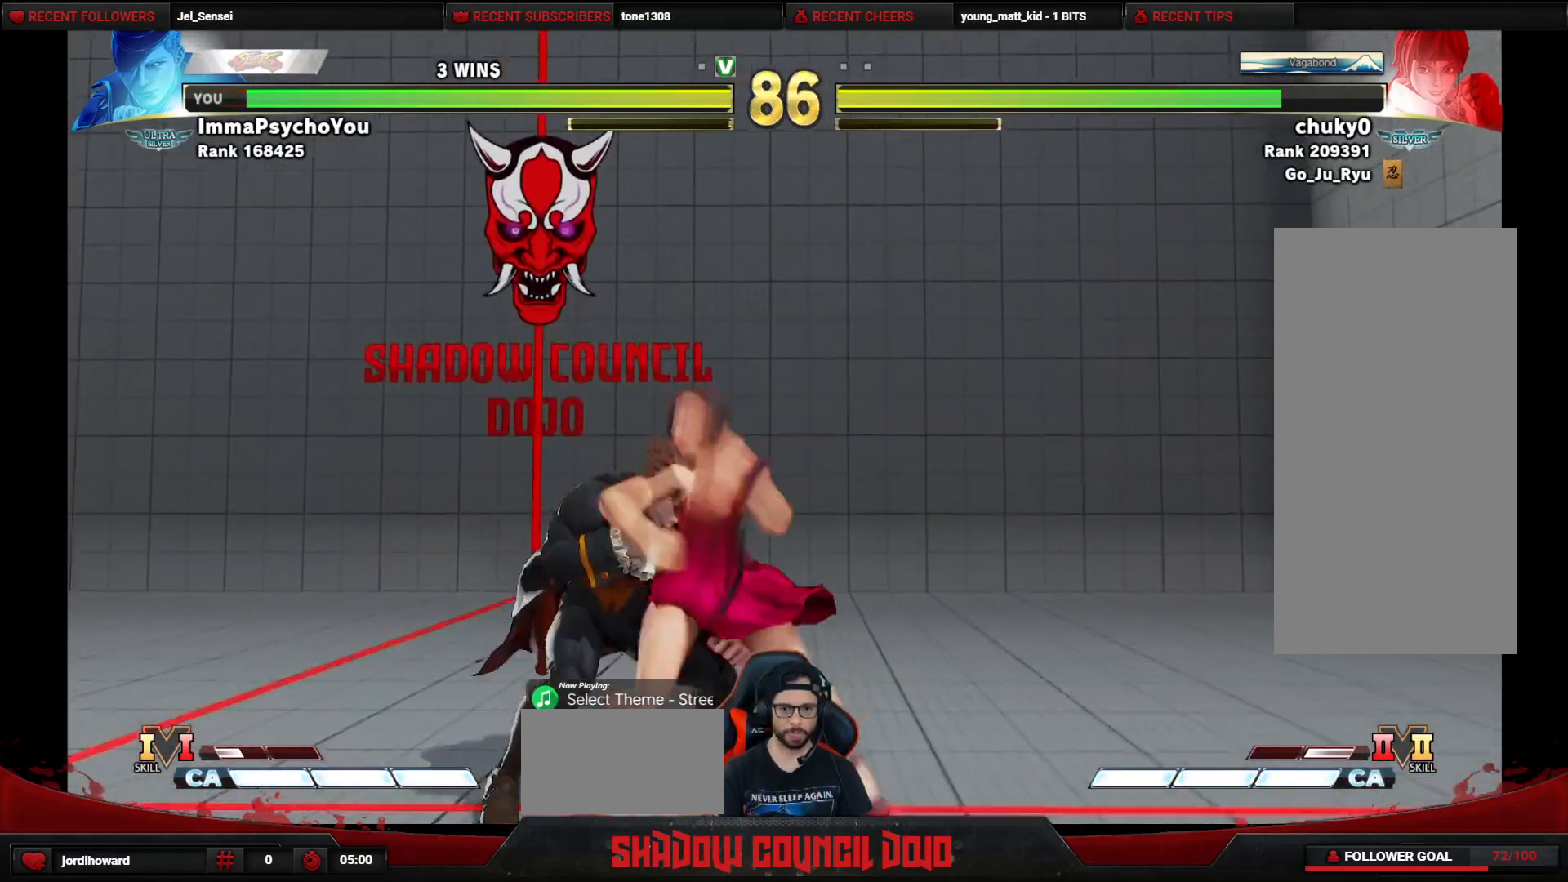
{"buttons": ["DPAD_DOWN", "DPAD_LEFT"], "events": [[17, "DPAD_RIGHT", "down"], [33, "SQUARE", "down"], [133, "SQUARE", "up"], [150, "SQUARE", "down"], [217, "DPAD_RIGHT", "up"], [250, "DPAD_LEFT", "down"], [250, "SQUARE", "up"], [267, "SQUARE", "down"], [367, "SQUARE", "up"]]}
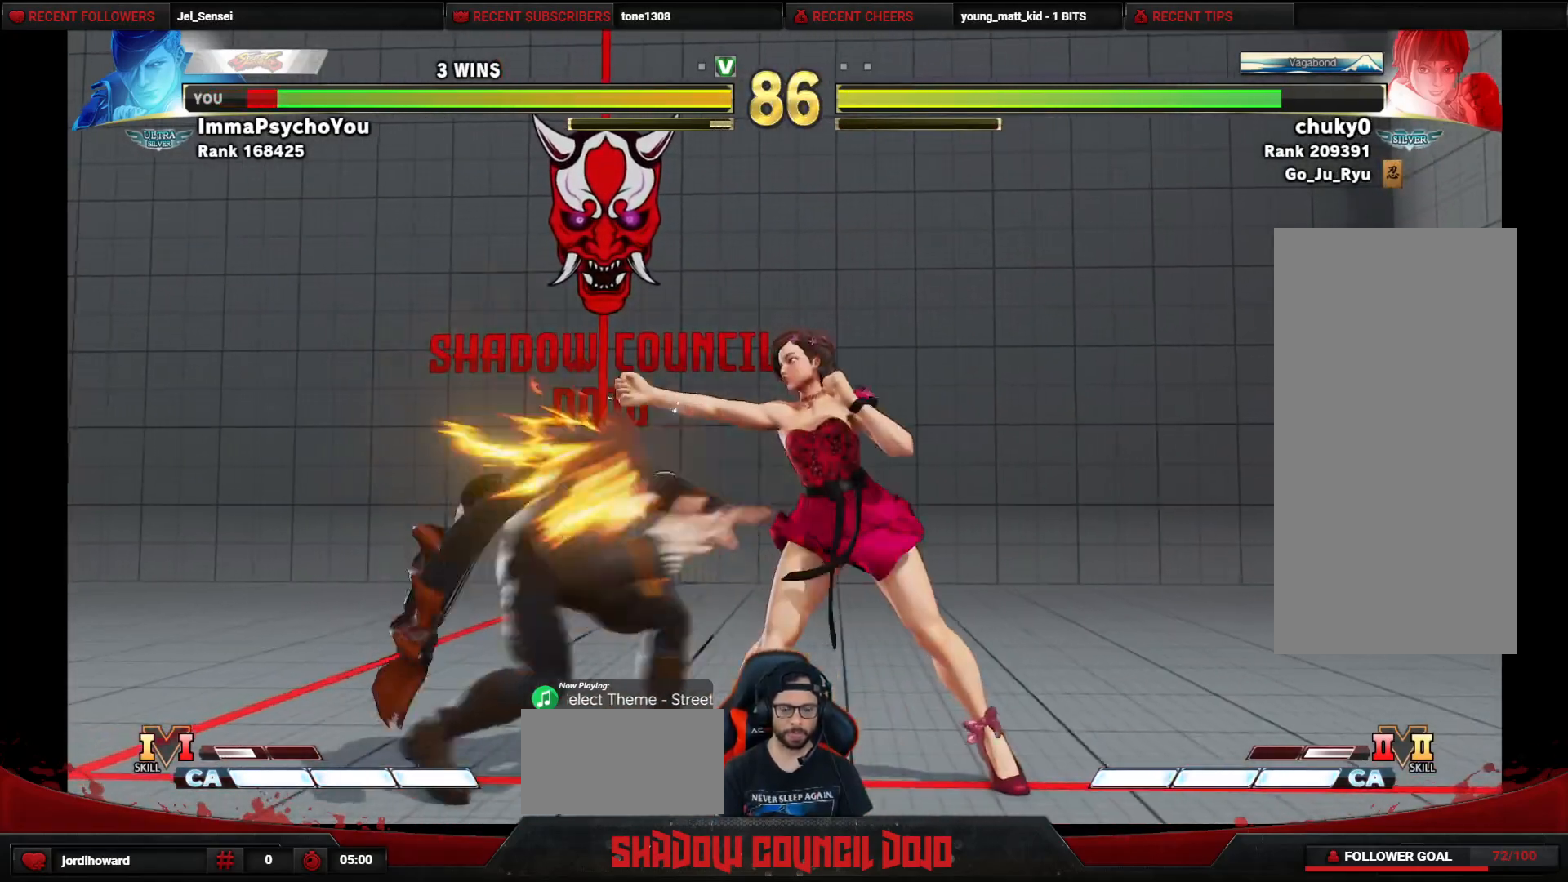
{"buttons": ["DPAD_DOWN", "DPAD_LEFT"], "events": []}
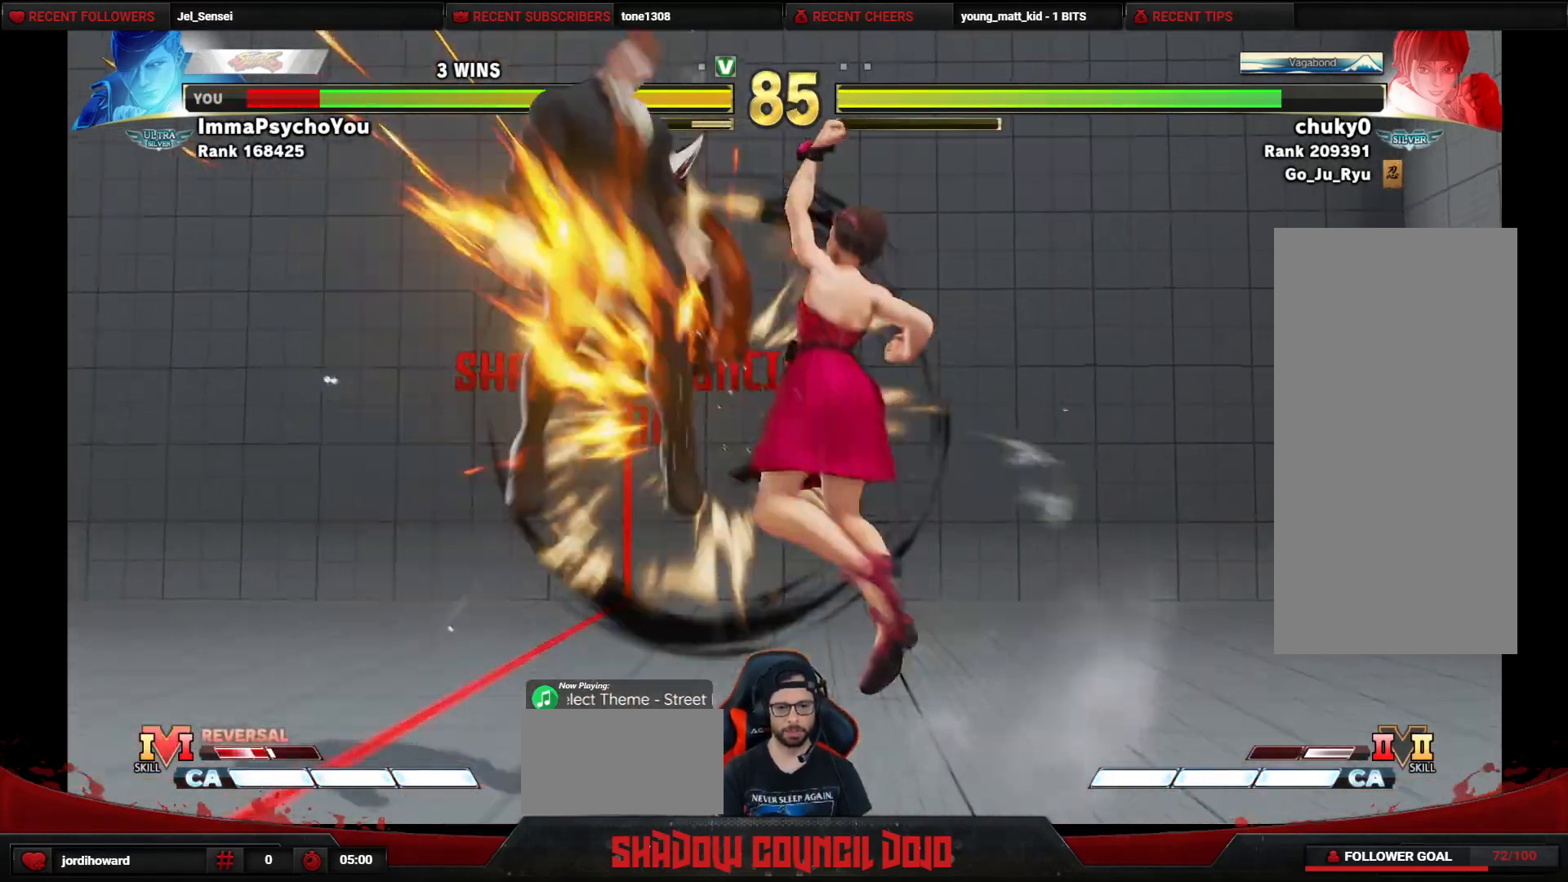
{"buttons": ["DPAD_LEFT"], "events": [[150, "DPAD_DOWN", "up"]]}
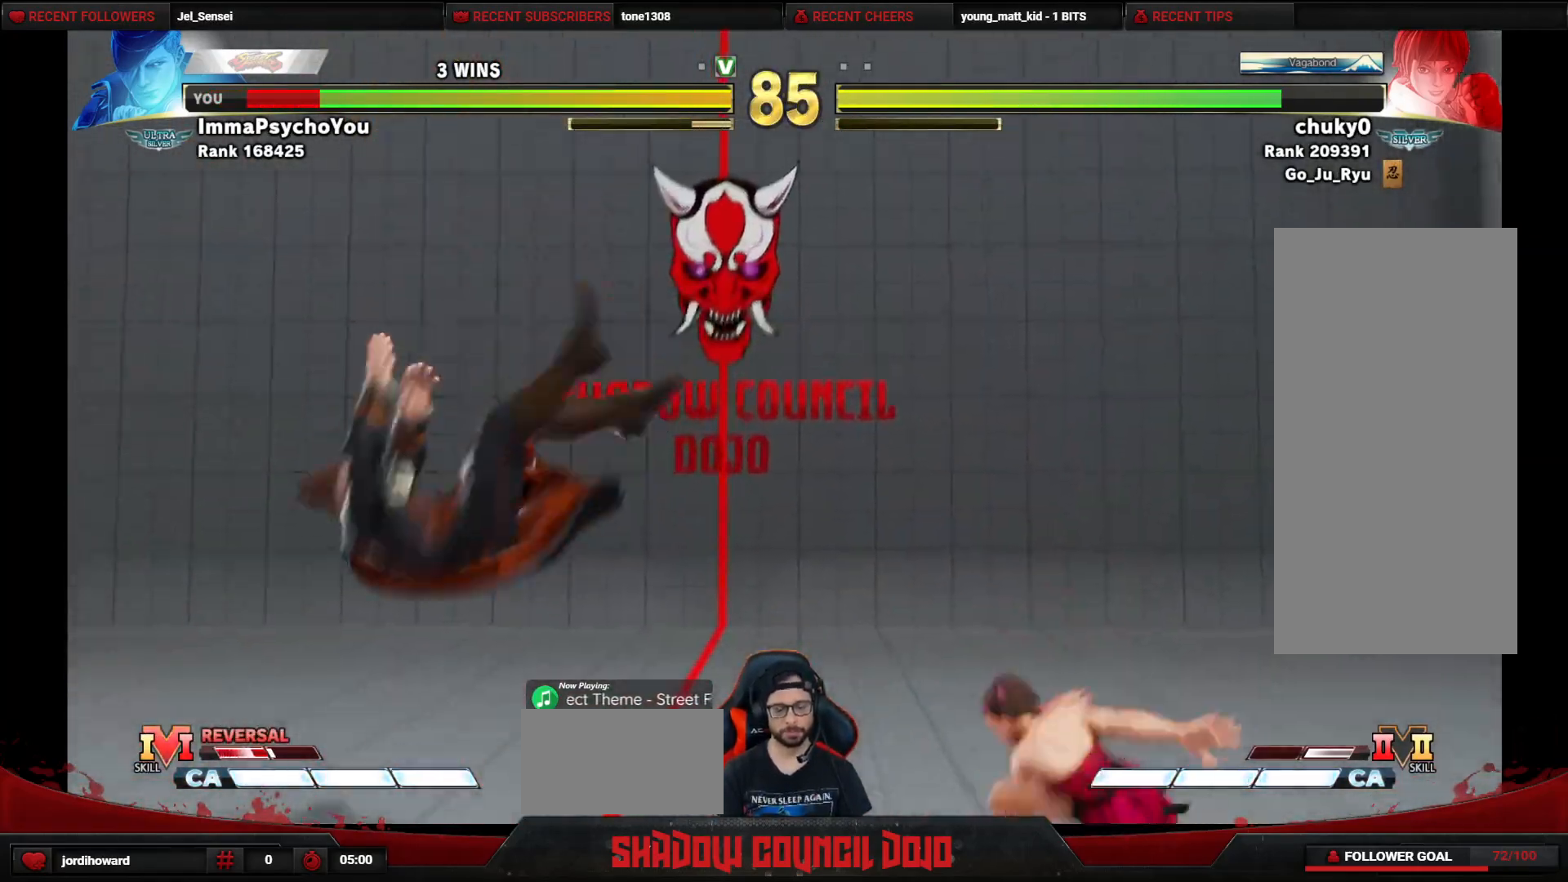
{"buttons": ["DPAD_DOWN", "DPAD_LEFT"], "events": [[67, "DPAD_DOWN", "down"]]}
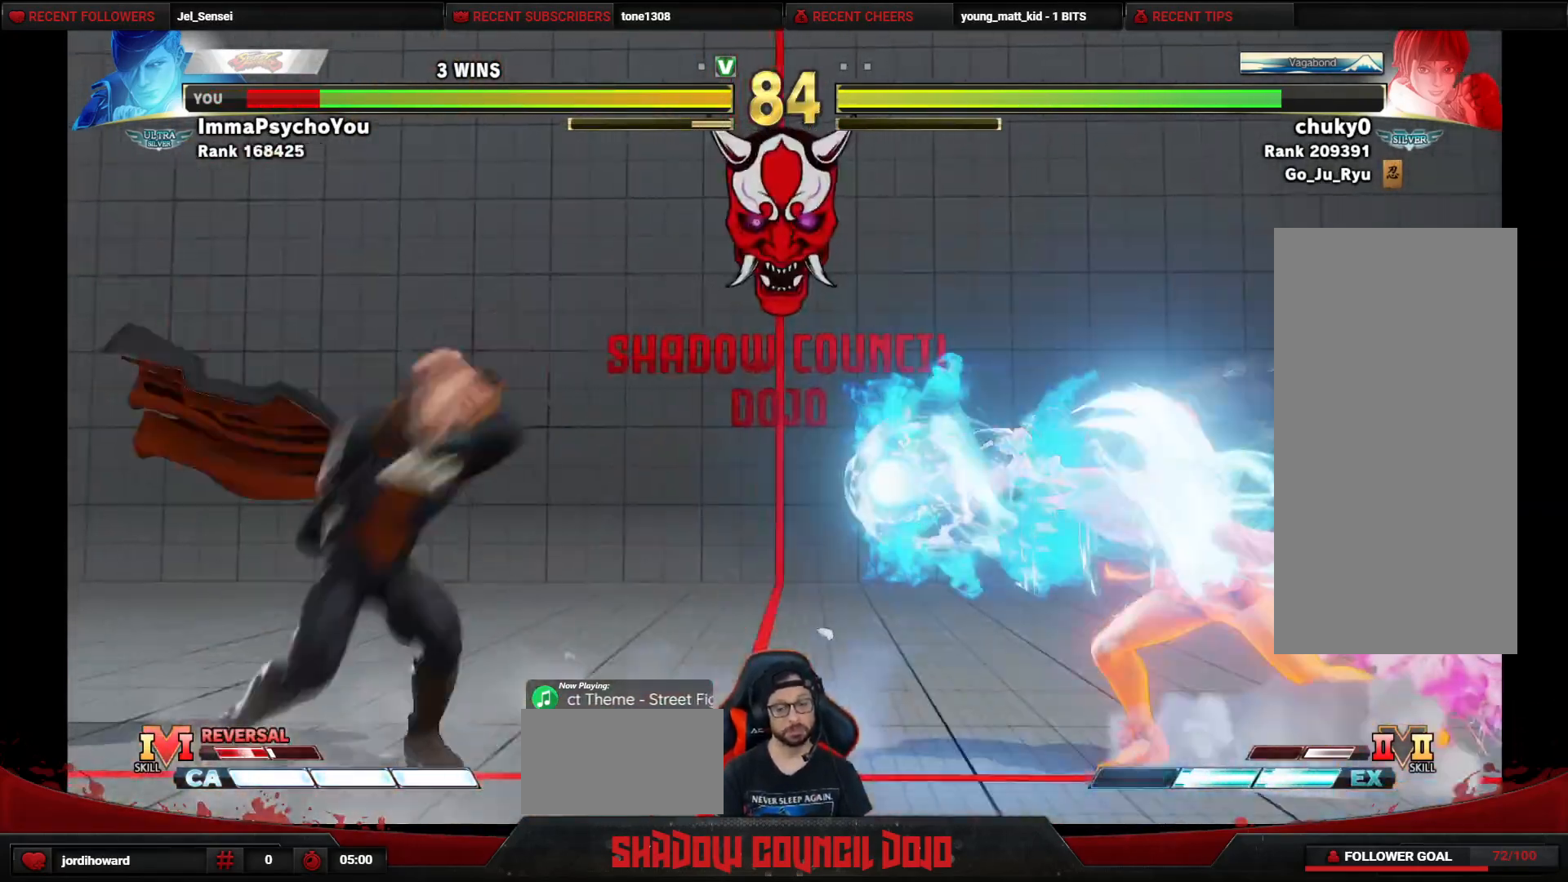
{"buttons": ["DPAD_UP"], "events": [[33, "DPAD_LEFT", "up"], [50, "DPAD_DOWN", "up"], [100, "DPAD_RIGHT", "down"], [150, "DPAD_UP", "down"], [500, "DPAD_RIGHT", "up"]]}
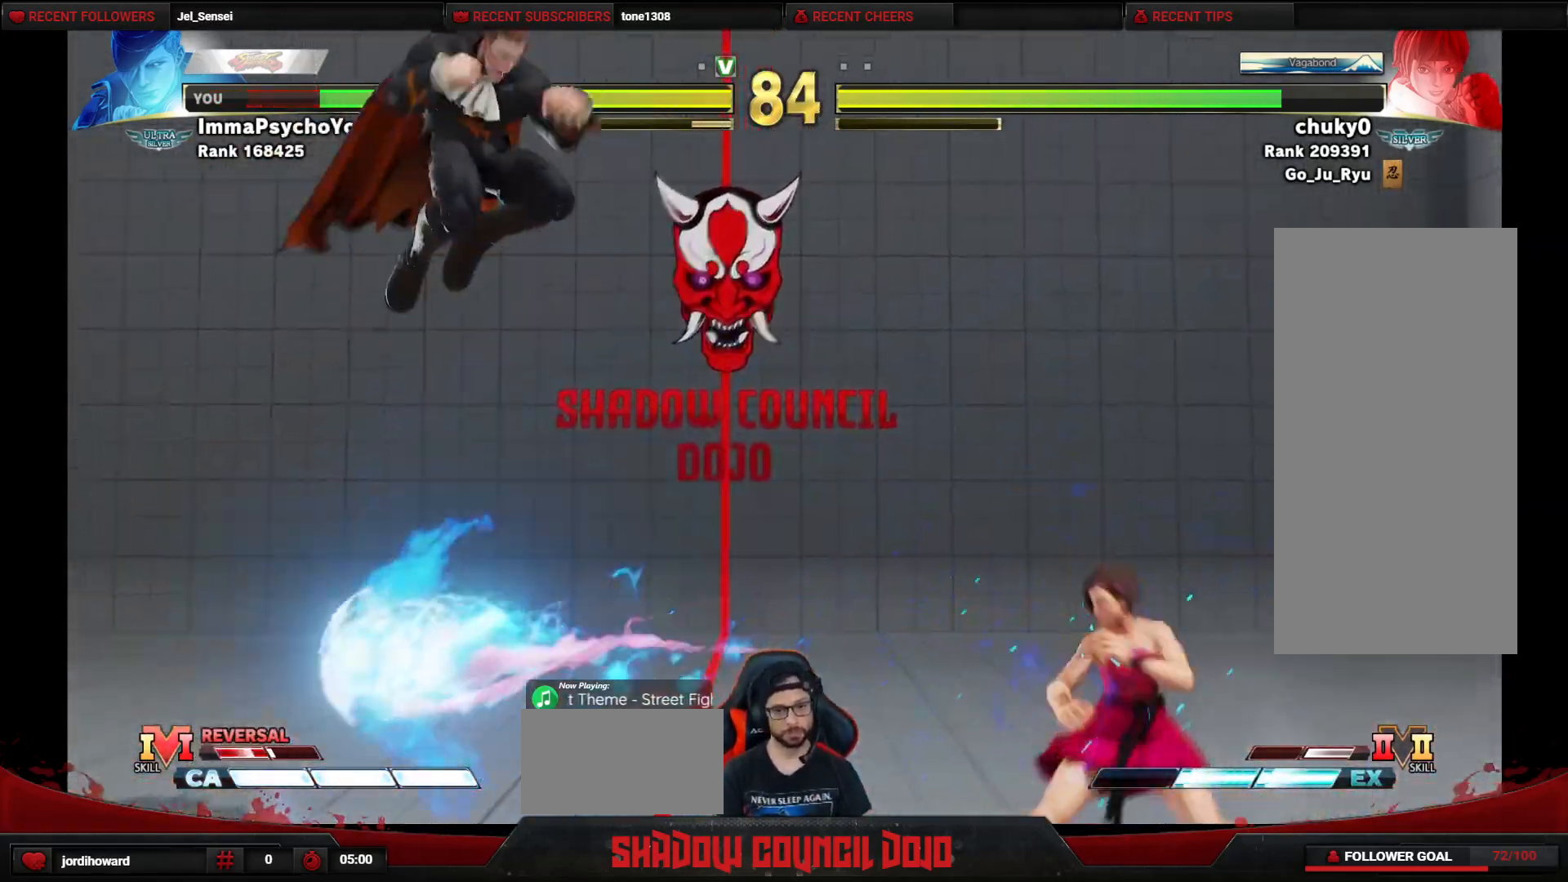
{"buttons": ["DPAD_DOWN", "DPAD_LEFT"], "events": [[33, "DPAD_UP", "up"], [200, "DPAD_LEFT", "down"], [217, "DPAD_DOWN", "down"]]}
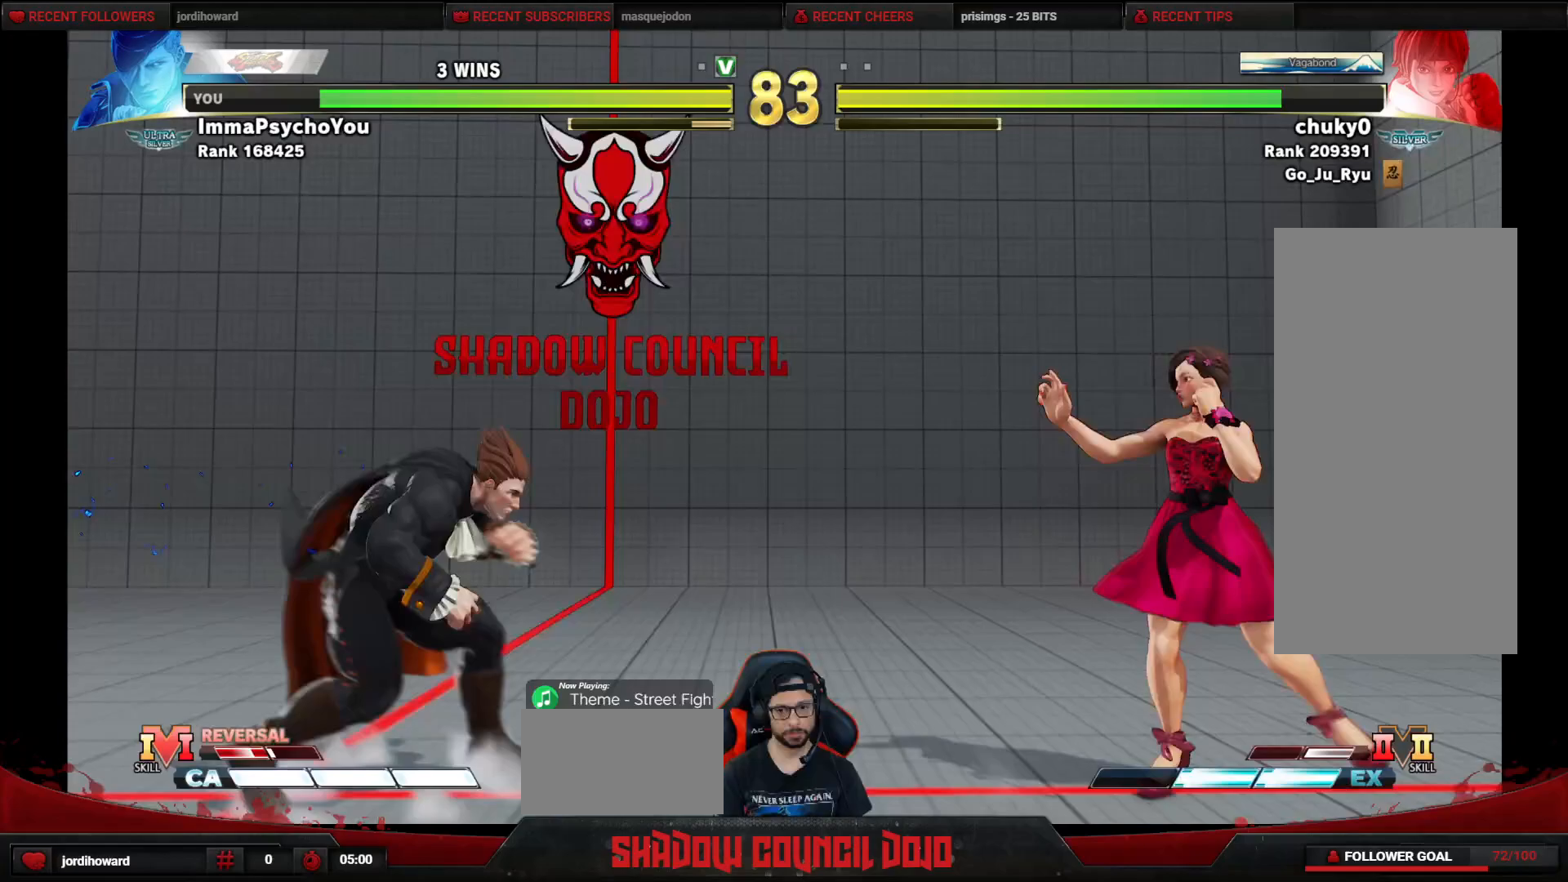
{"buttons": ["DPAD_RIGHT"], "events": [[200, "DPAD_LEFT", "up"], [217, "DPAD_RIGHT", "down"], [233, "DPAD_DOWN", "up"]]}
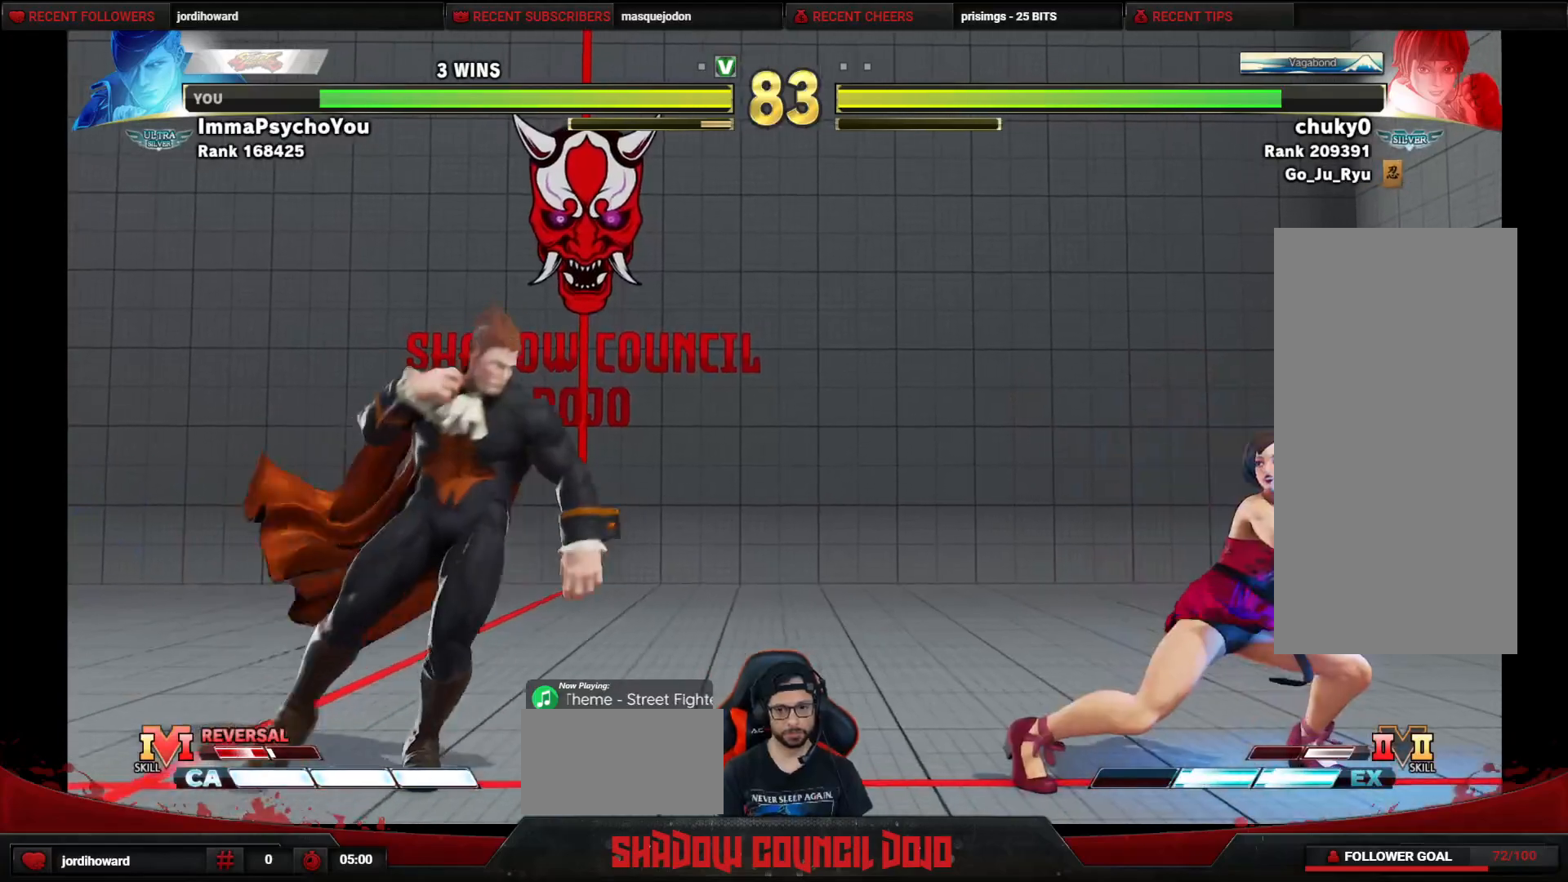
{"buttons": ["DPAD_RIGHT"], "events": [[17, "DPAD_DOWN", "down"], [17, "DPAD_RIGHT", "up"], [67, "DPAD_LEFT", "down"], [300, "DPAD_LEFT", "up"], [317, "DPAD_DOWN", "up"], [317, "DPAD_RIGHT", "down"]]}
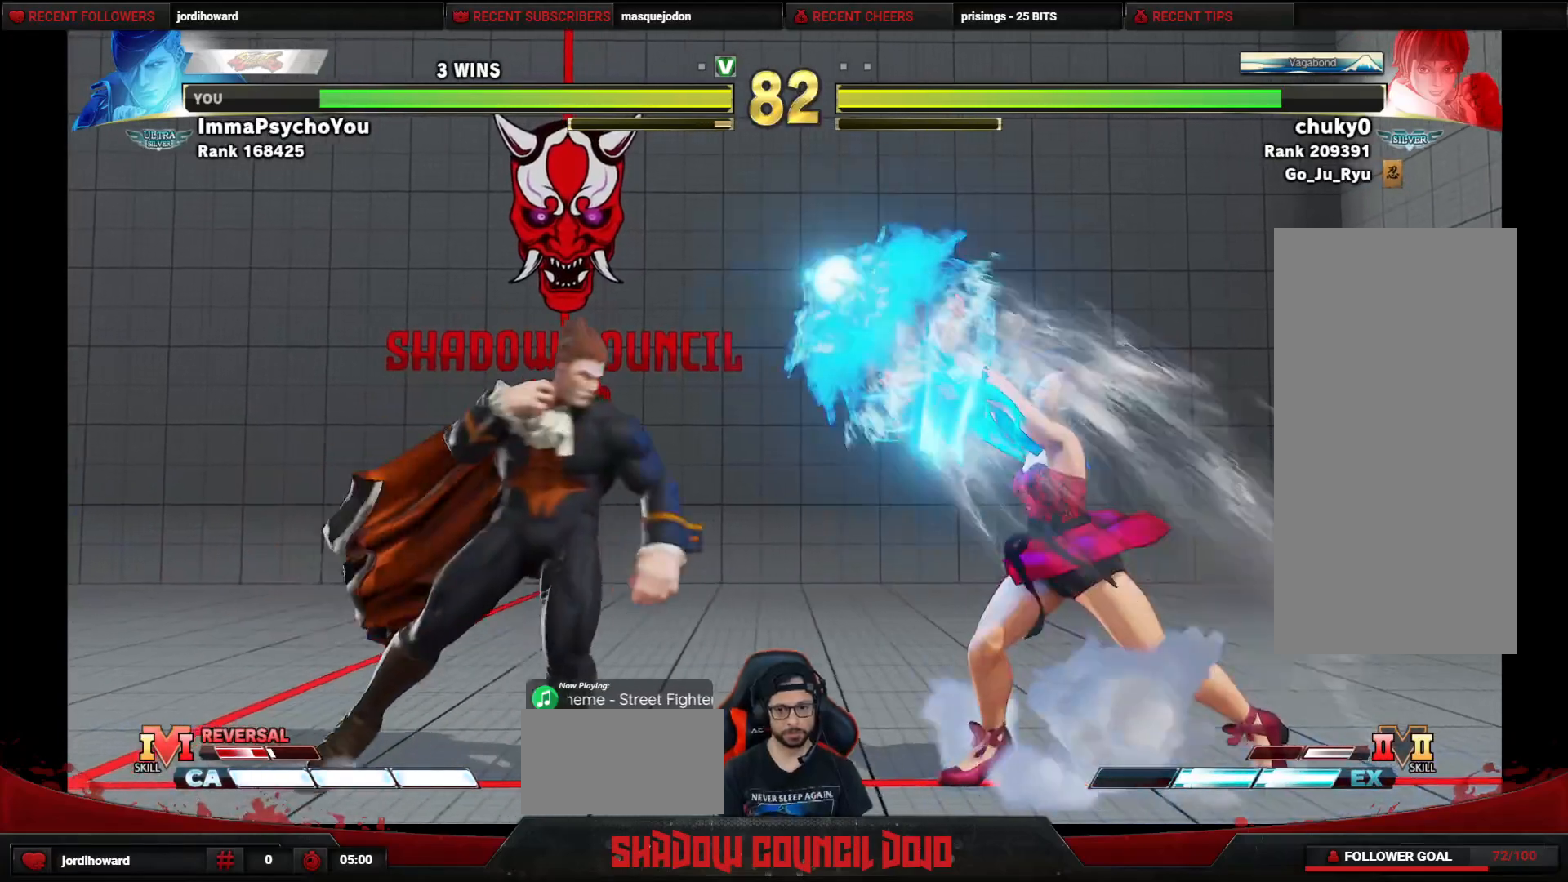
{"buttons": ["R2", "DPAD_DOWN", "DPAD_LEFT"], "events": [[50, "DPAD_RIGHT", "up"], [83, "DPAD_DOWN", "down"], [100, "DPAD_LEFT", "down"], [283, "DPAD_LEFT", "up"], [283, "DPAD_RIGHT", "down"], [300, "DPAD_DOWN", "up"], [467, "DPAD_DOWN", "down"], [467, "DPAD_RIGHT", "up"], [500, "DPAD_LEFT", "down"], [500, "R2", "down"]]}
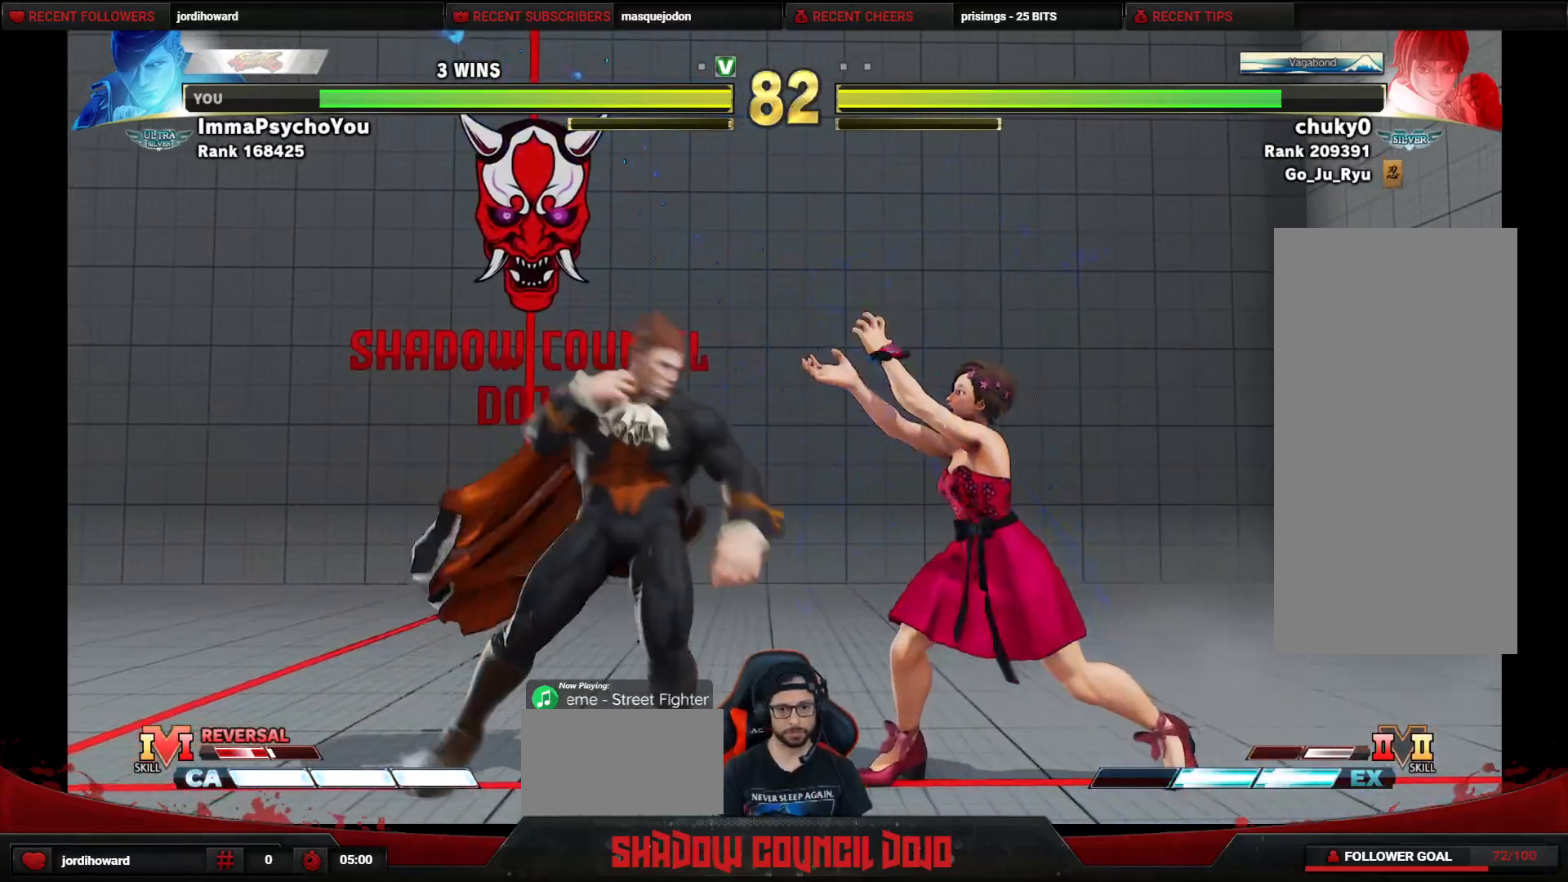
{"buttons": ["DPAD_DOWN", "DPAD_LEFT"], "events": [[33, "R2", "up"]]}
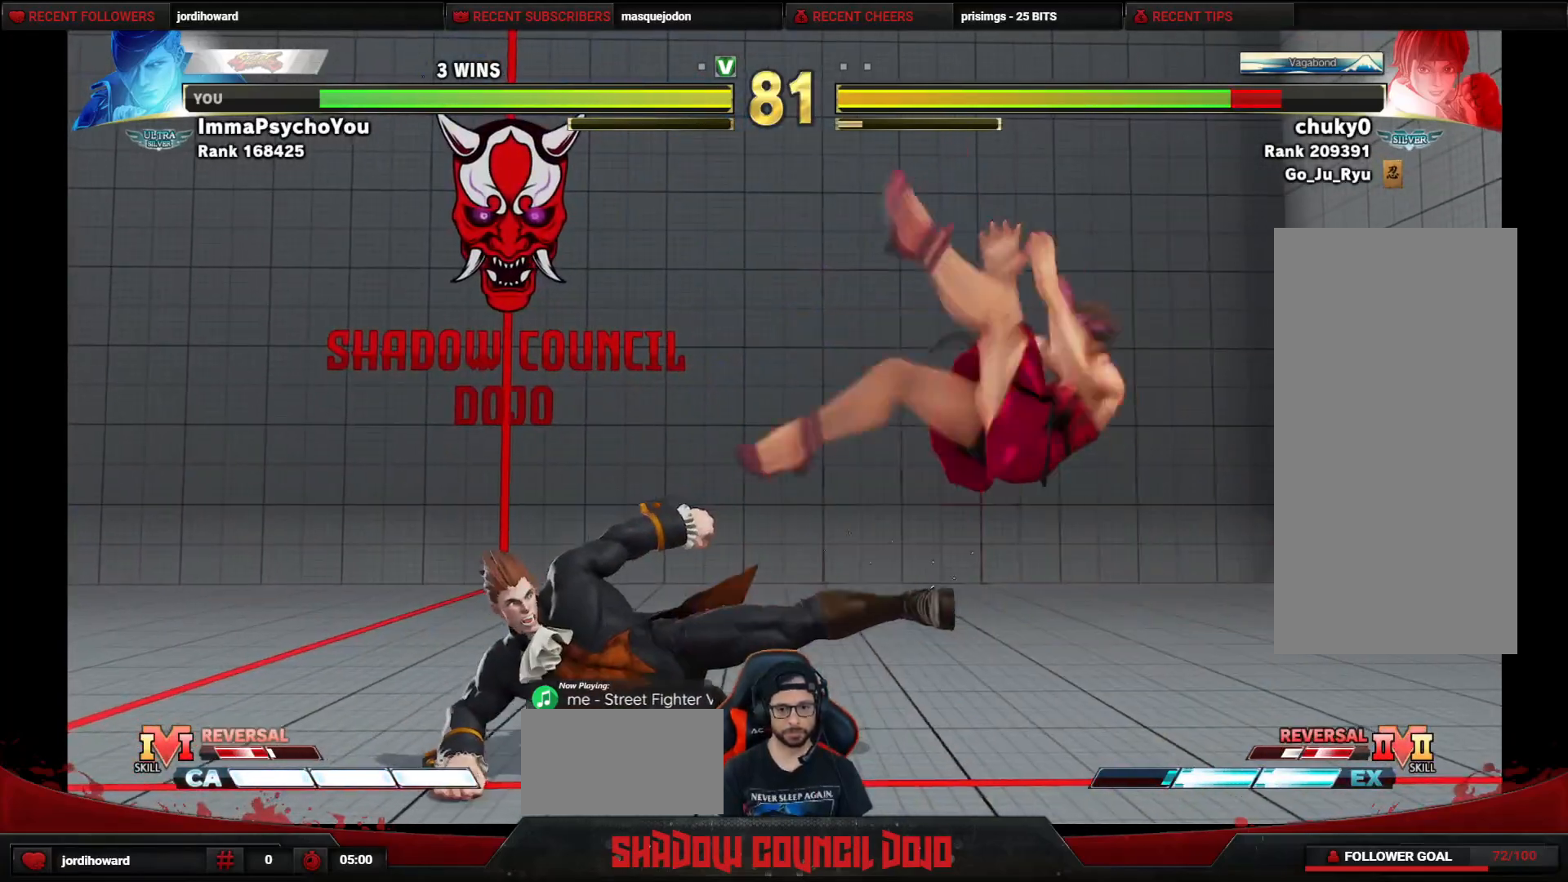
{"buttons": ["DPAD_RIGHT"], "events": [[183, "DPAD_DOWN", "up"], [200, "DPAD_LEFT", "up"], [333, "DPAD_RIGHT", "down"], [400, "DPAD_RIGHT", "up"], [483, "DPAD_RIGHT", "down"]]}
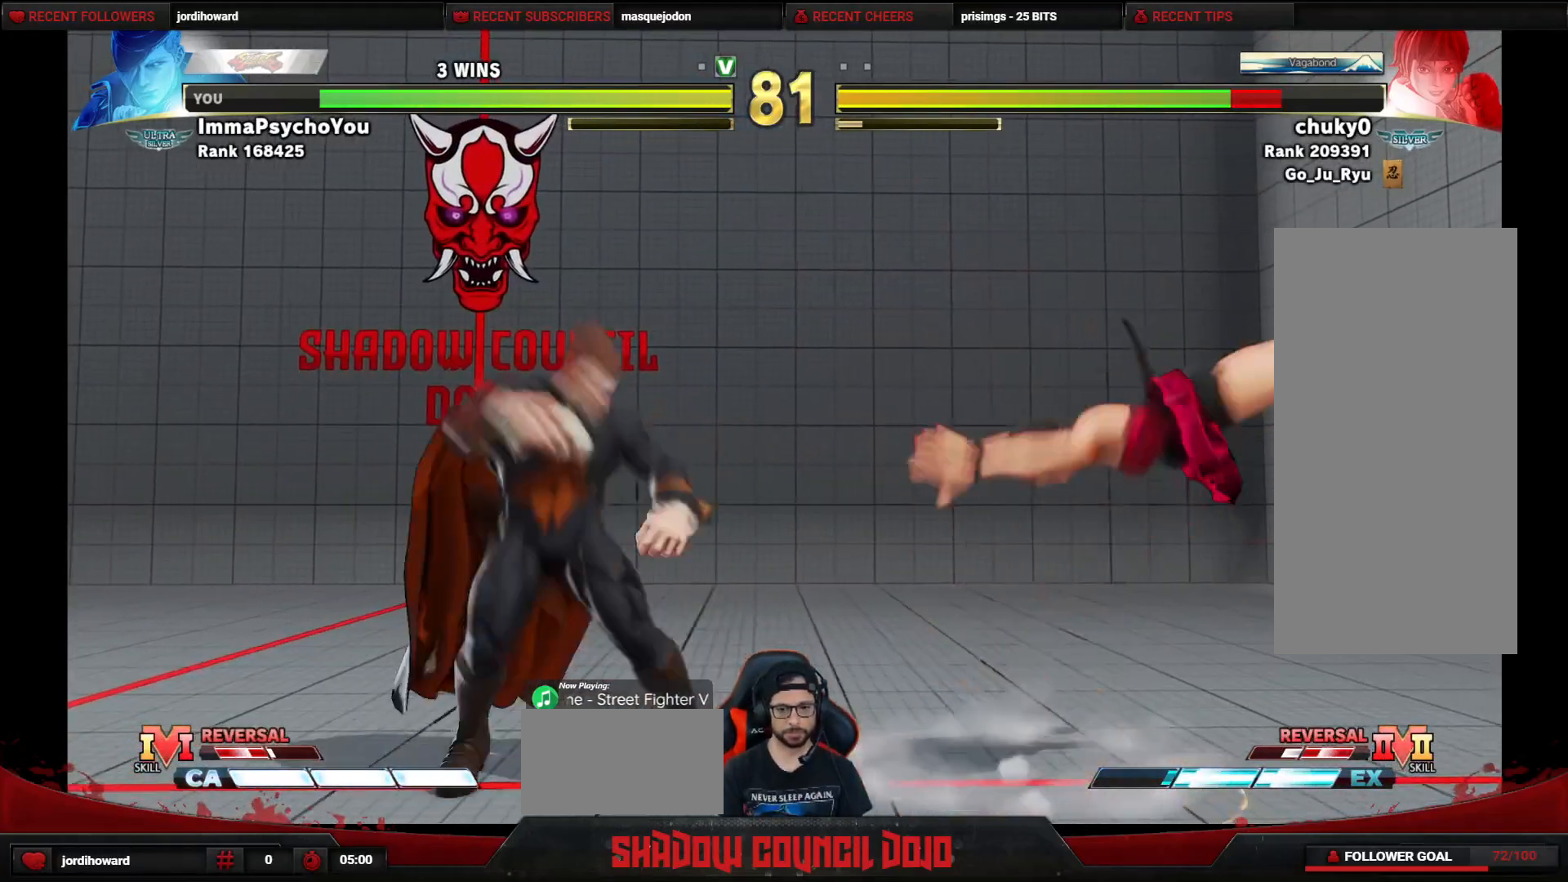
{"buttons": ["DPAD_DOWN", "DPAD_LEFT"], "events": [[217, "DPAD_DOWN", "down"], [217, "DPAD_LEFT", "down"], [217, "DPAD_RIGHT", "up"], [250, "CROSS", "down"], [350, "CROSS", "up"], [450, "SQUARE", "down"], [500, "SQUARE", "up"]]}
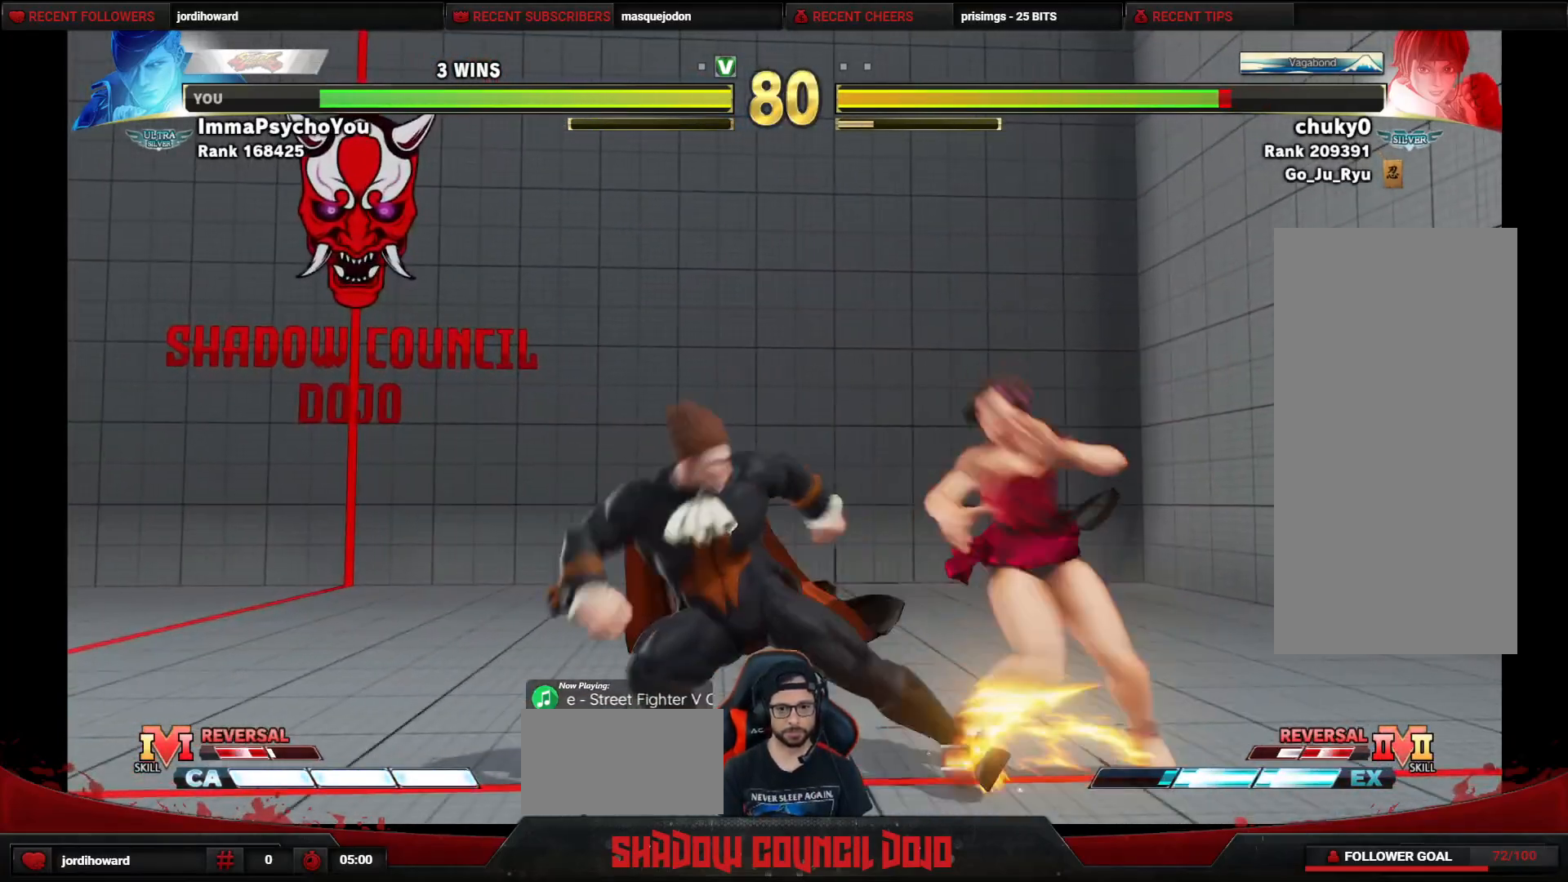
{"buttons": ["DPAD_DOWN", "DPAD_LEFT"], "events": [[67, "SQUARE", "down"], [133, "SQUARE", "up"], [183, "SQUARE", "down"], [267, "SQUARE", "up"], [317, "SQUARE", "down"], [383, "SQUARE", "up"], [433, "SQUARE", "down"], [500, "SQUARE", "up"]]}
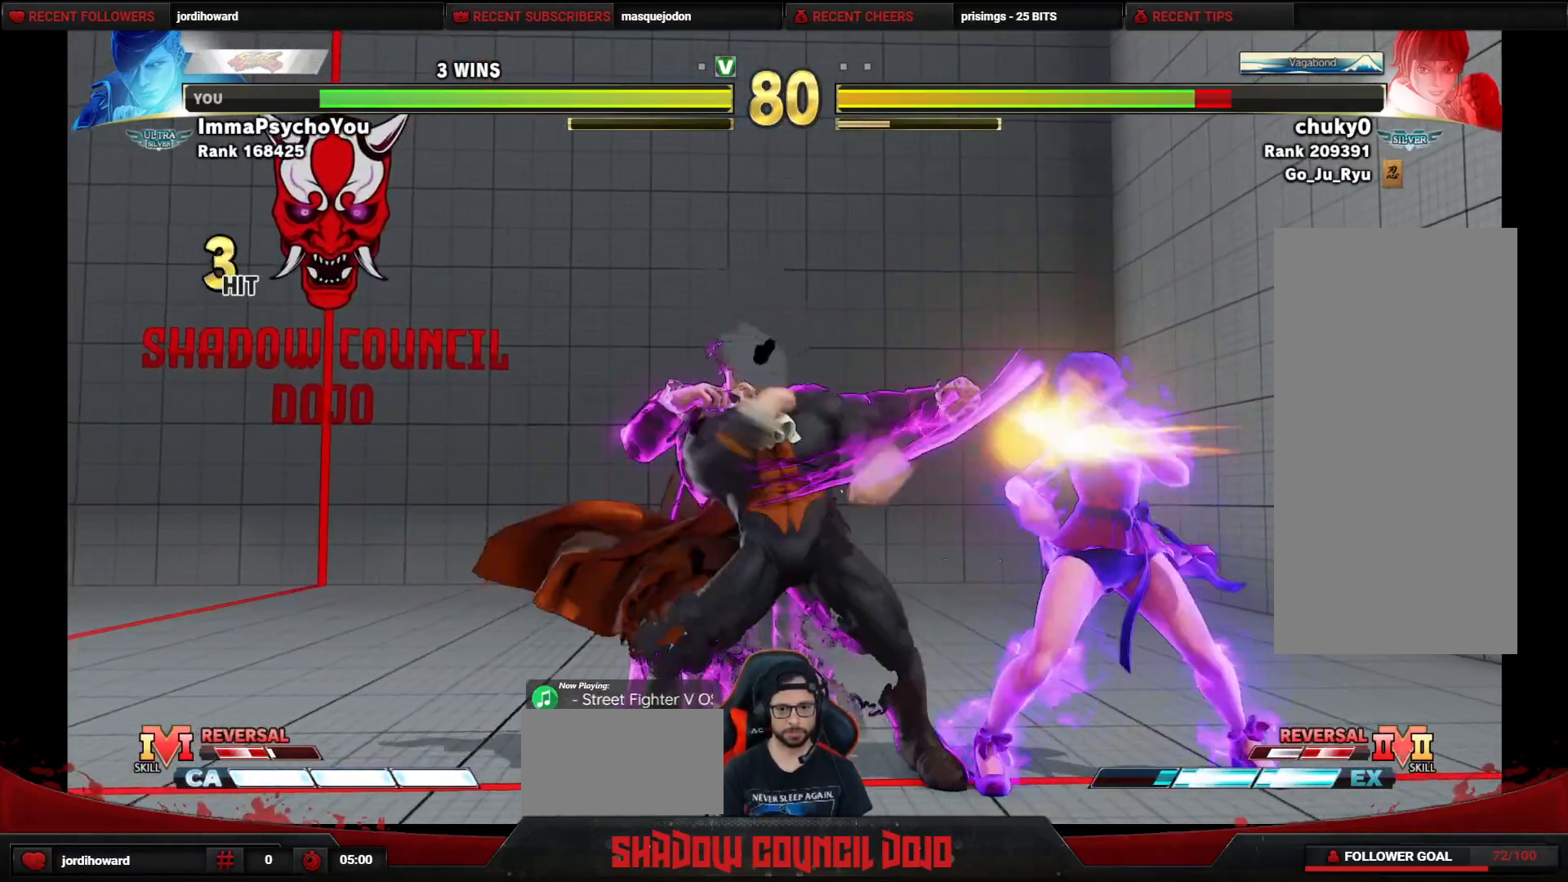
{"buttons": ["DPAD_LEFT"], "events": [[33, "SQUARE", "down"], [117, "SQUARE", "up"], [417, "DPAD_DOWN", "up"]]}
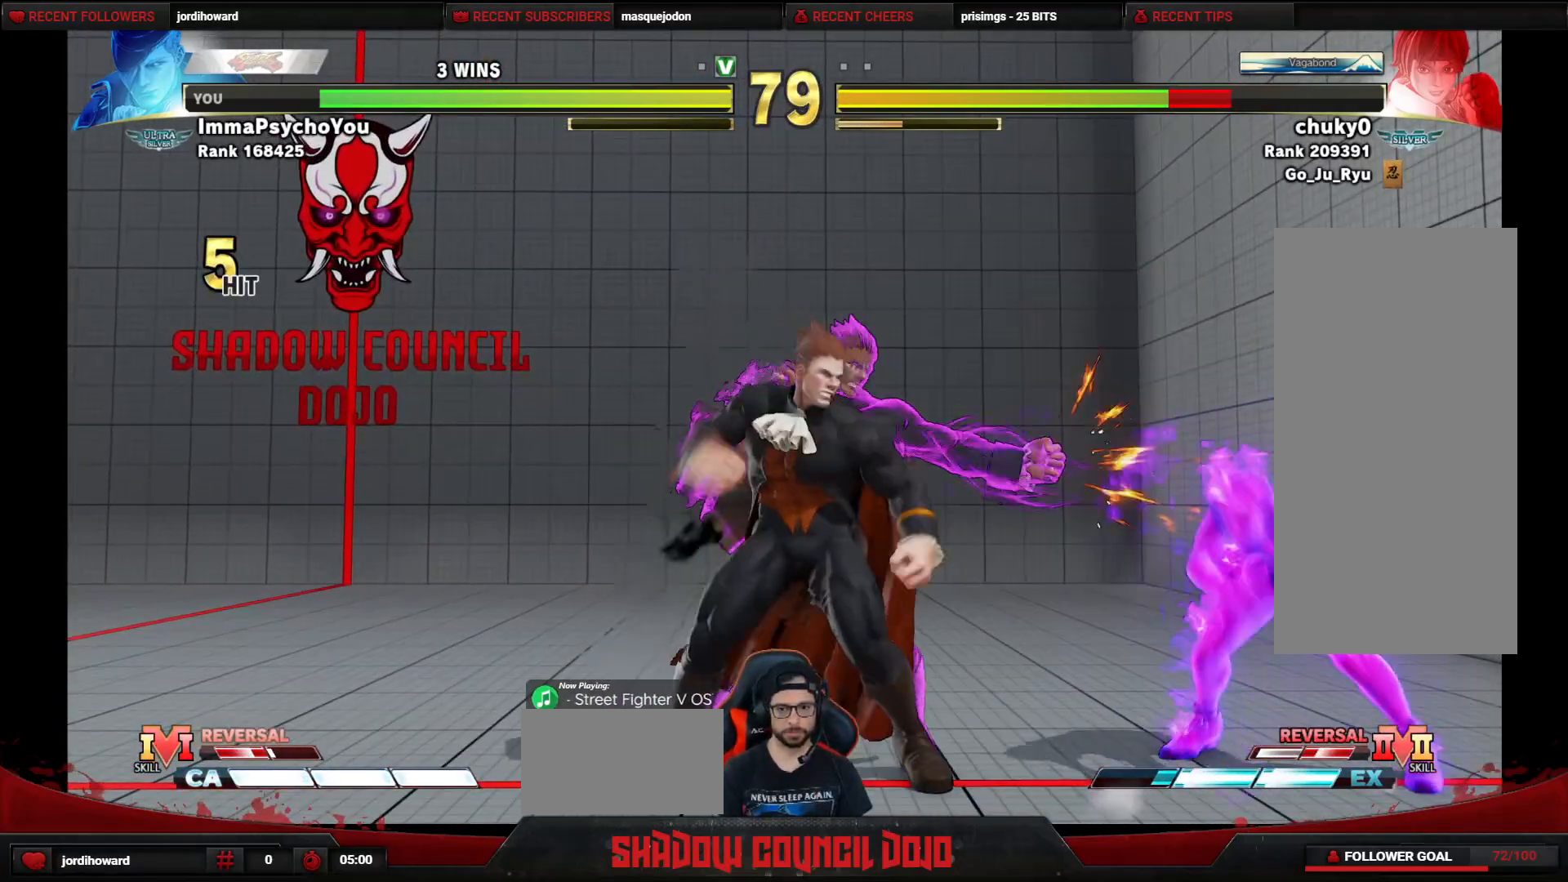
{"buttons": ["DPAD_LEFT"], "events": [[233, "R2", "down"], [267, "R2", "up"]]}
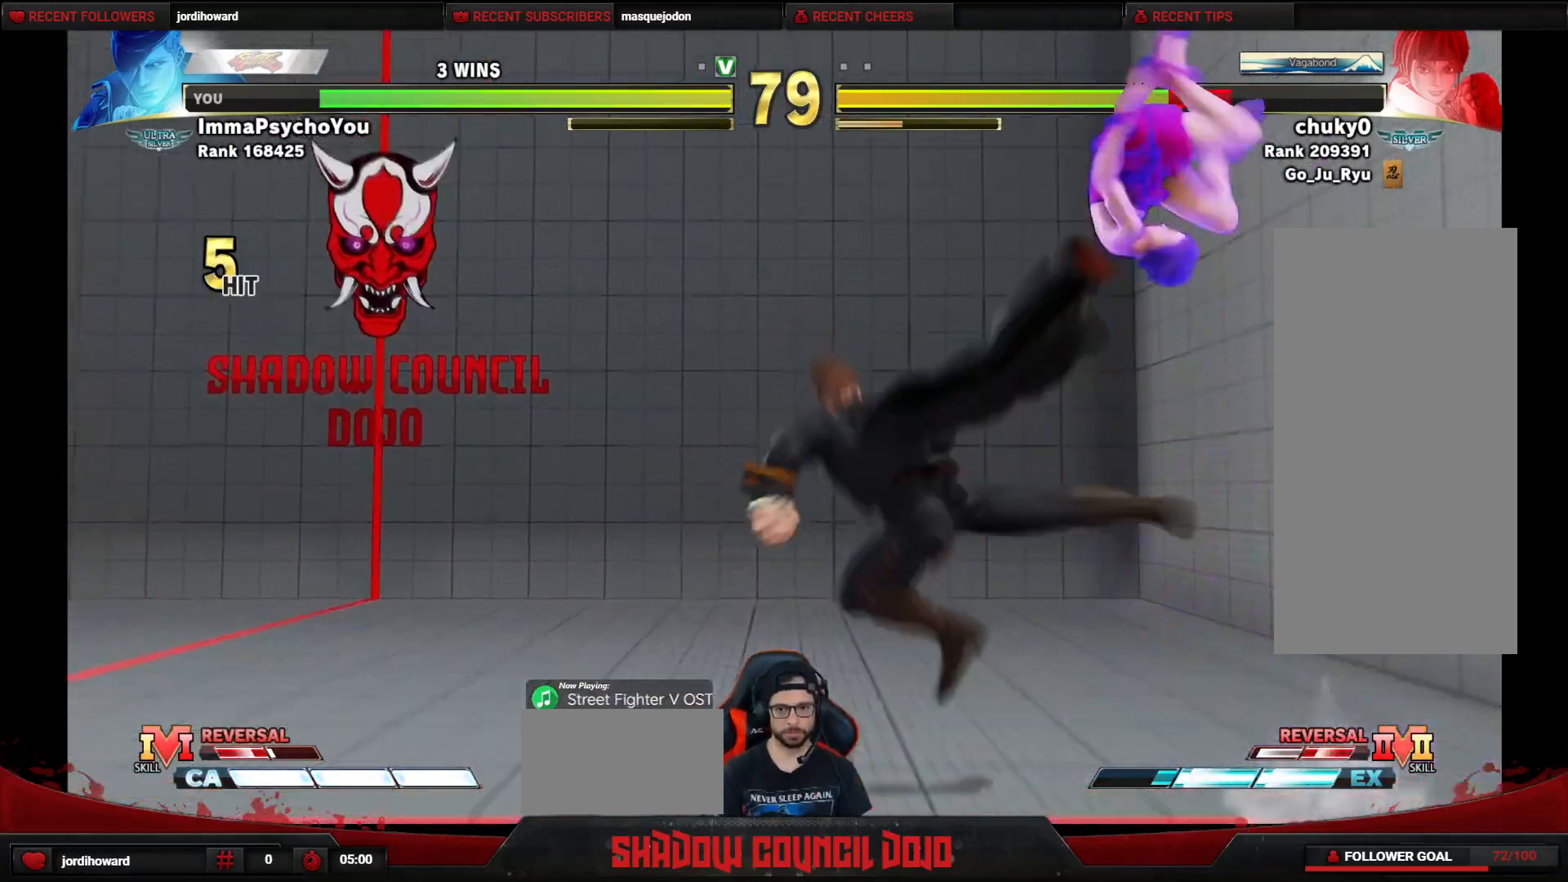
{"buttons": ["DPAD_DOWN", "DPAD_RIGHT"], "events": [[150, "DPAD_LEFT", "up"], [233, "DPAD_RIGHT", "down"], [317, "DPAD_DOWN", "down"], [433, "CROSS", "down"], [500, "CROSS", "up"]]}
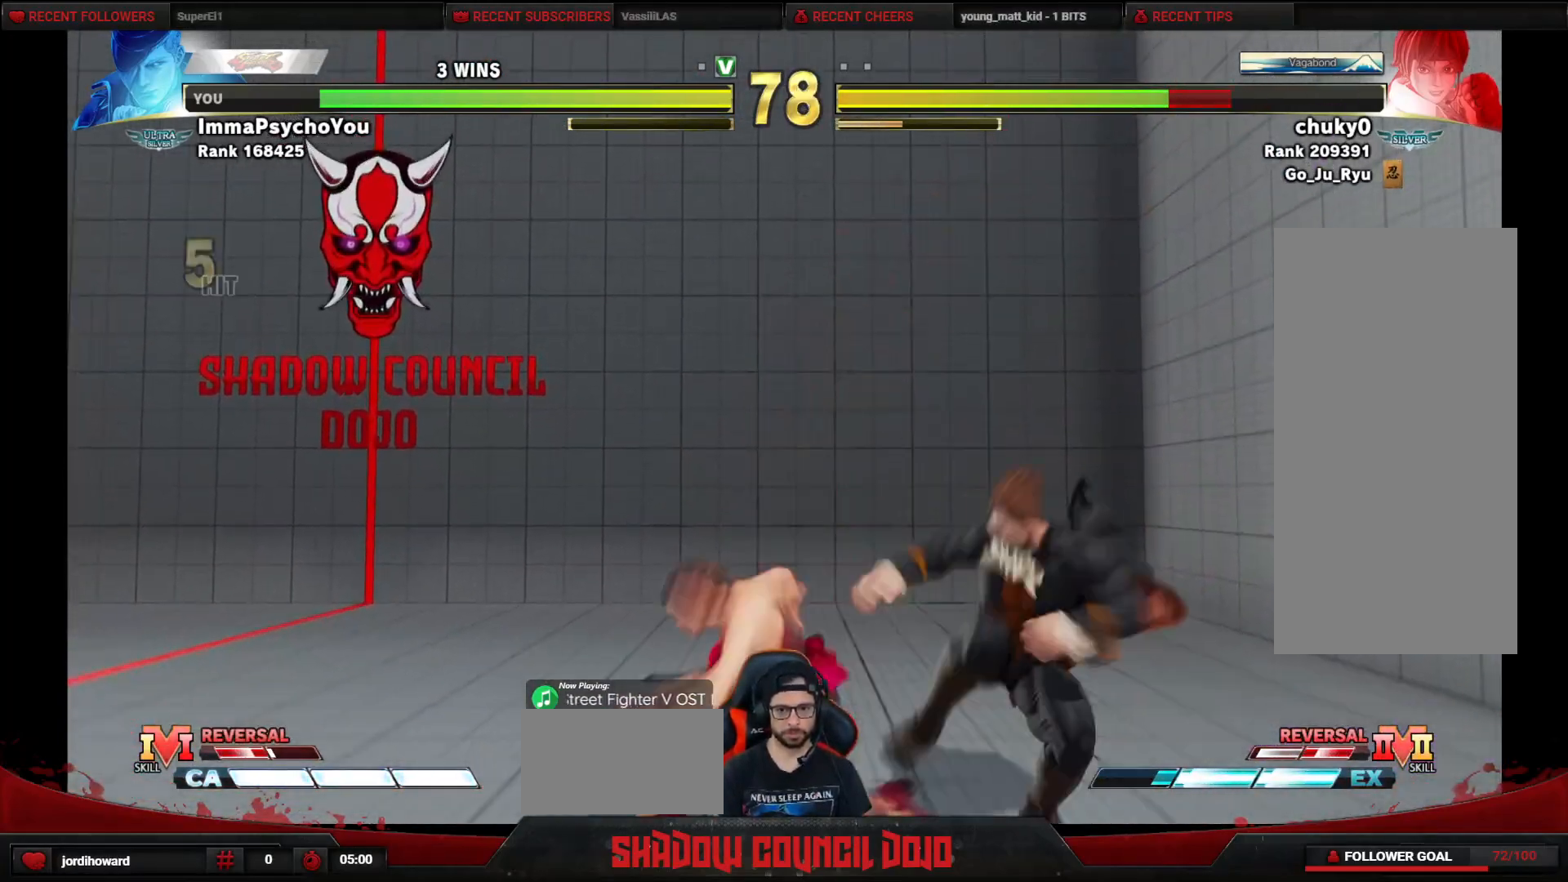
{"buttons": ["SQUARE", "DPAD_DOWN", "DPAD_RIGHT"], "events": [[83, "SQUARE", "down"], [150, "SQUARE", "up"], [217, "SQUARE", "down"], [267, "SQUARE", "up"], [333, "SQUARE", "down"], [400, "SQUARE", "up"], [450, "SQUARE", "down"]]}
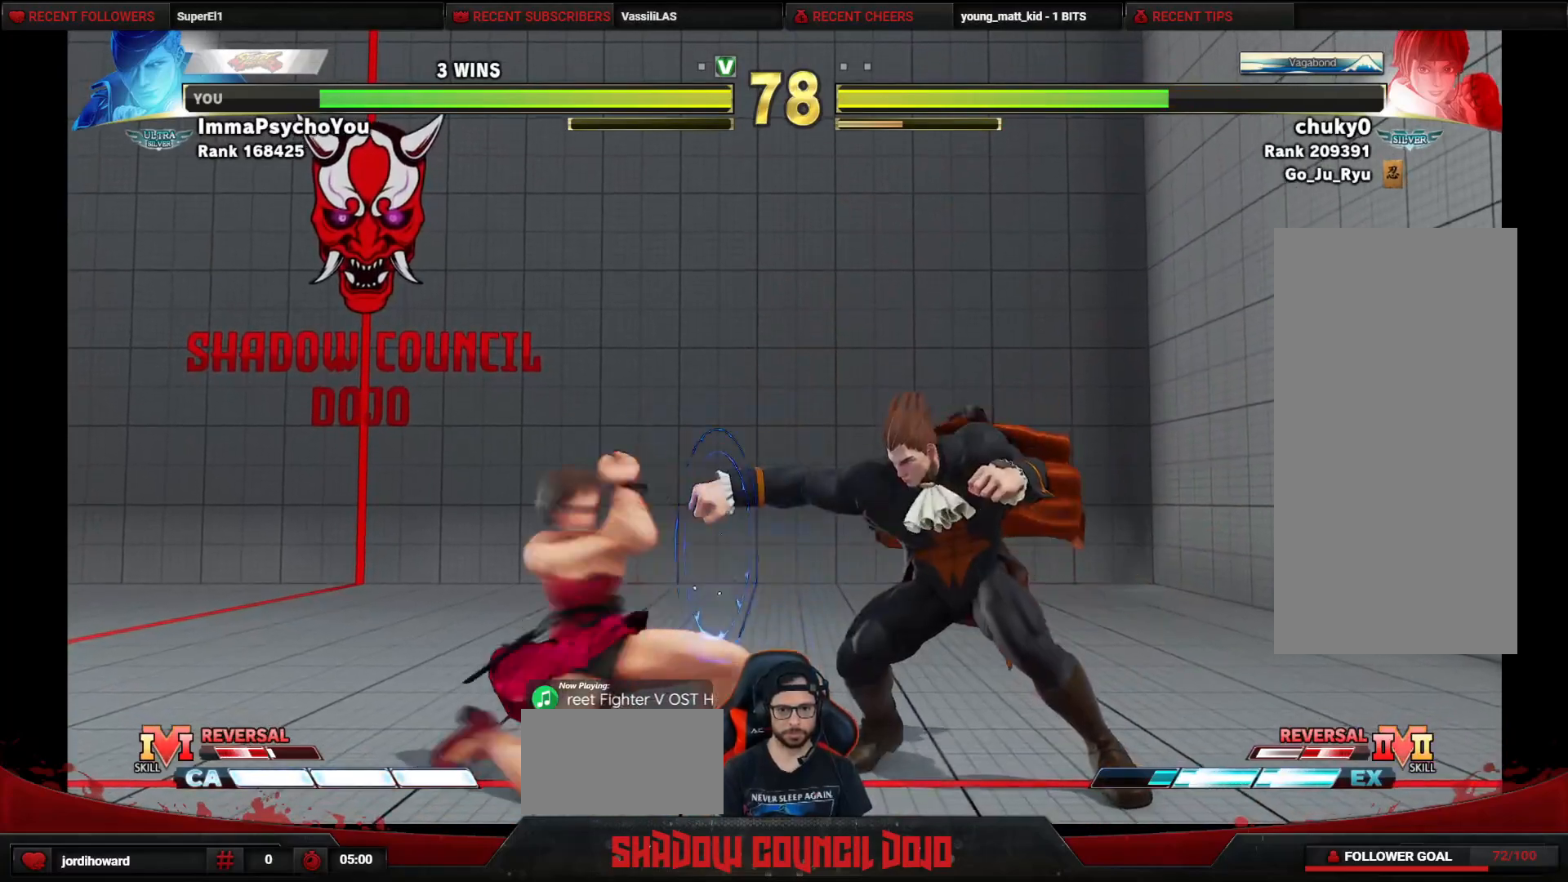
{"buttons": [], "events": [[17, "SQUARE", "up"], [67, "SQUARE", "down"], [167, "SQUARE", "up"], [433, "DPAD_DOWN", "up"], [433, "DPAD_RIGHT", "up"]]}
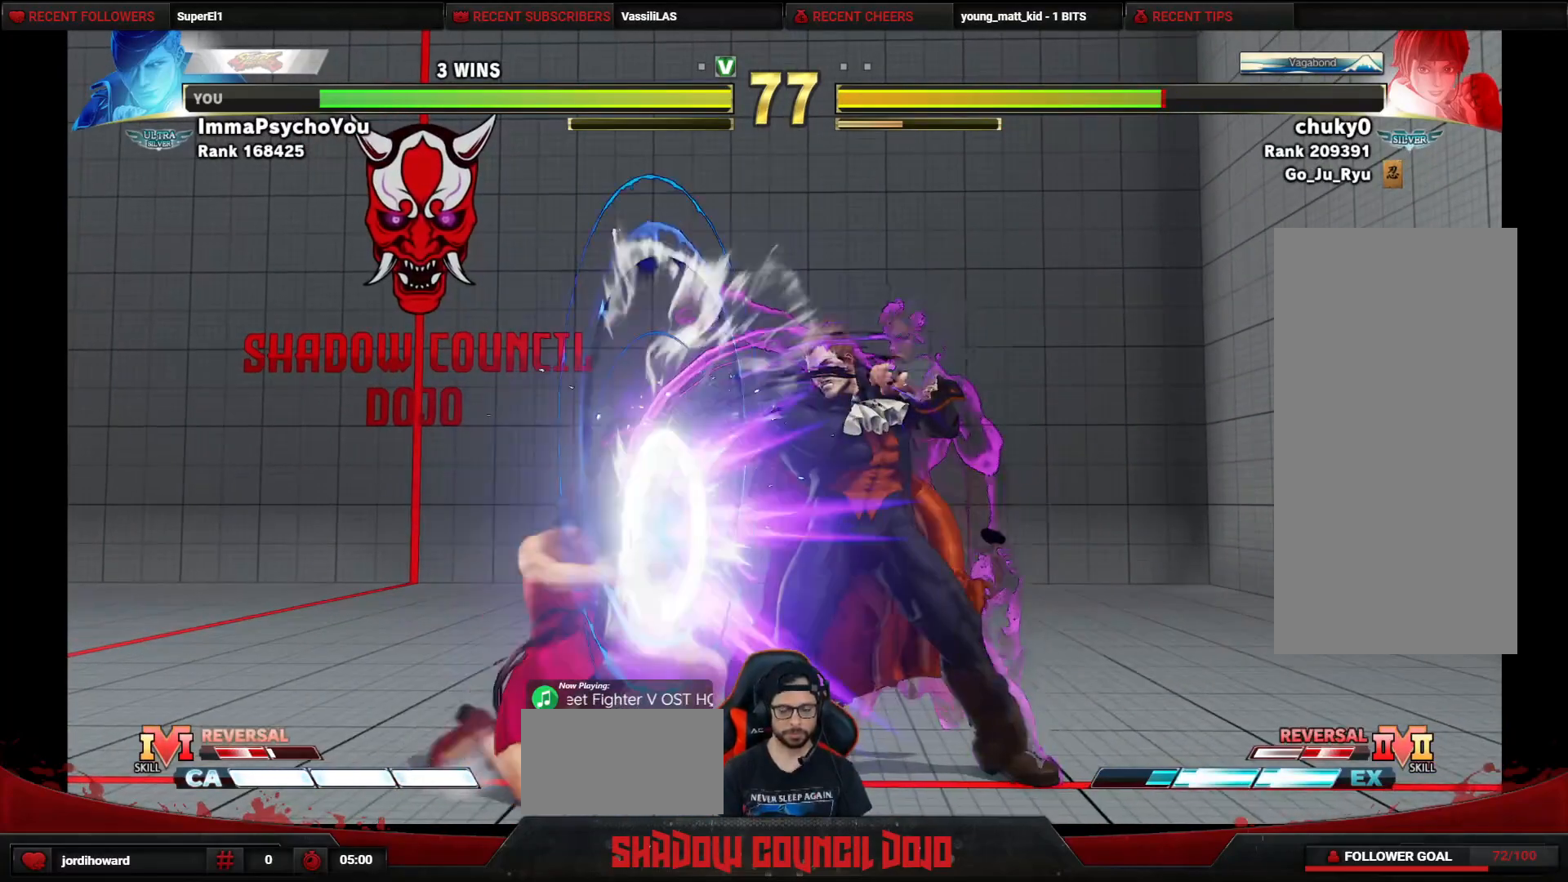
{"buttons": ["DPAD_DOWN", "DPAD_RIGHT"], "events": [[217, "DPAD_RIGHT", "down"], [267, "DPAD_DOWN", "down"]]}
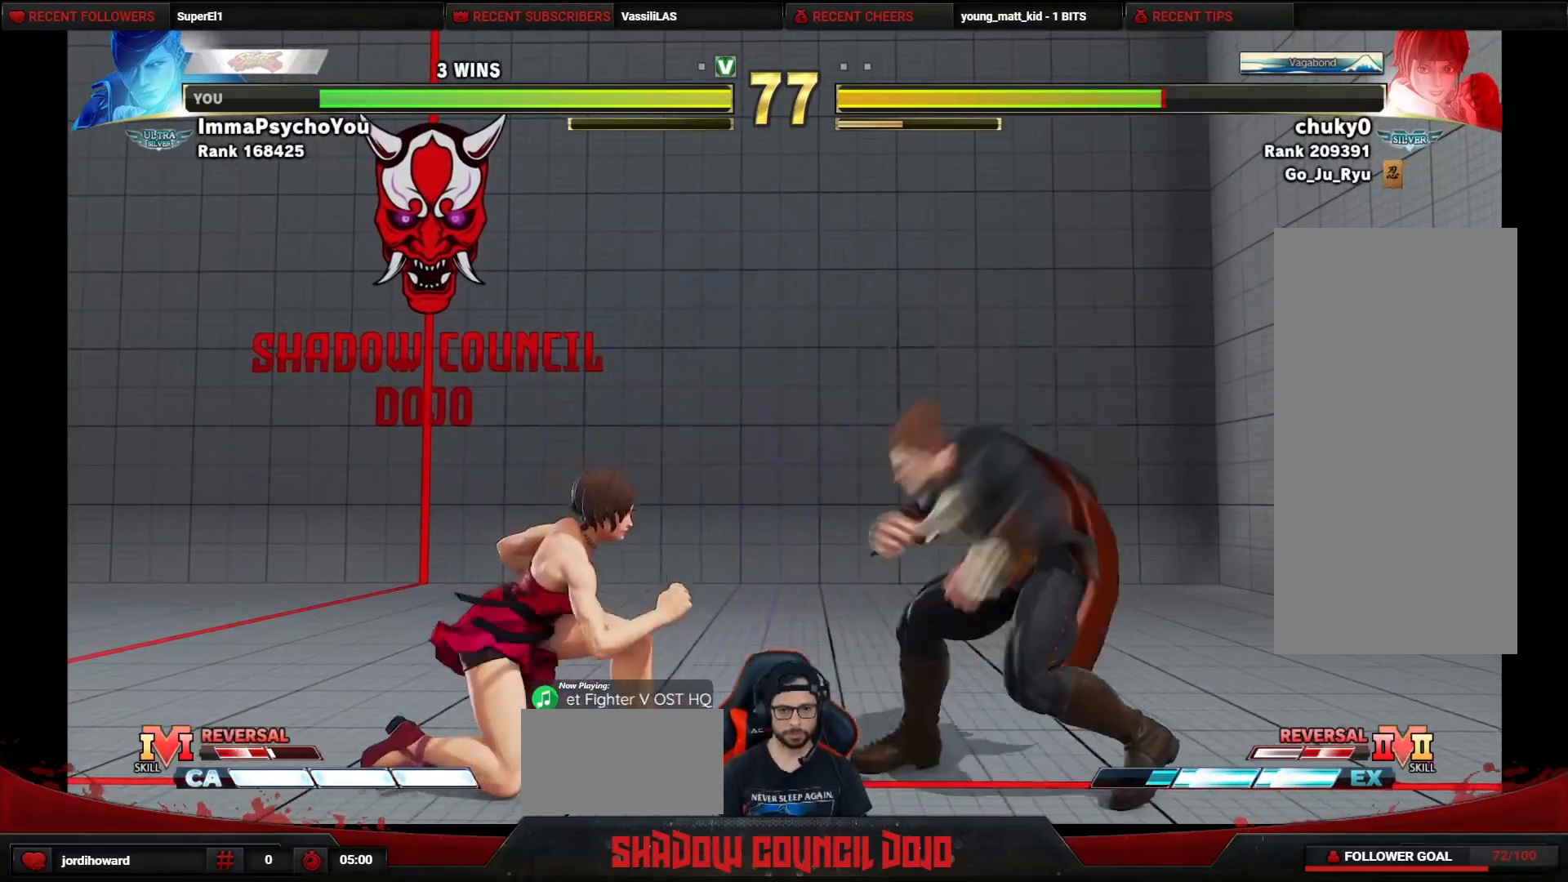
{"buttons": ["DPAD_DOWN", "DPAD_RIGHT"], "events": [[200, "R2", "down"], [233, "R2", "up"]]}
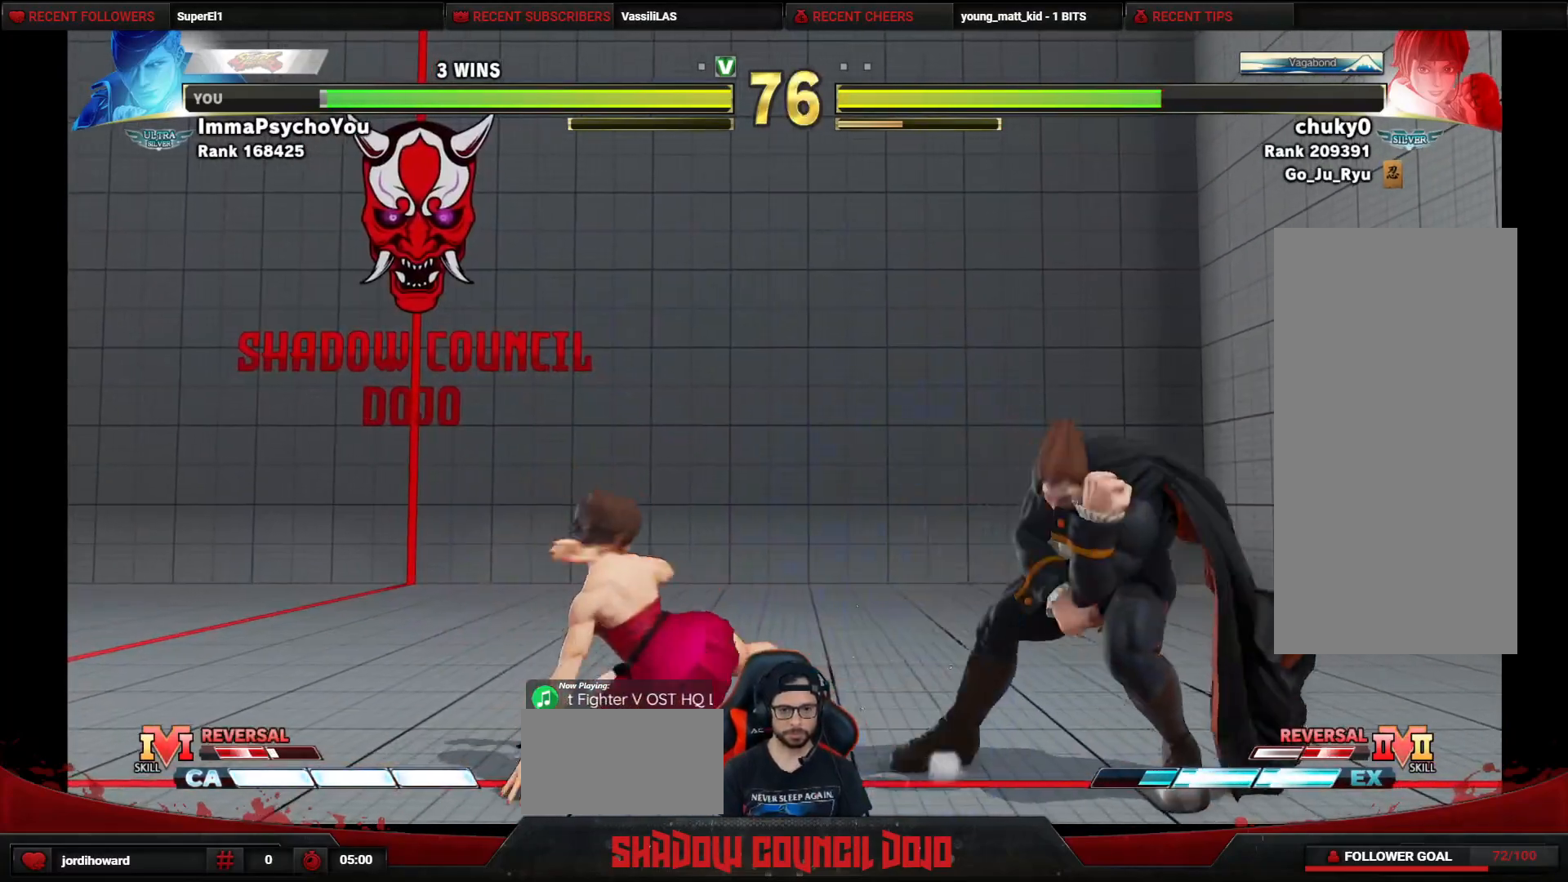
{"buttons": ["DPAD_DOWN", "DPAD_RIGHT"], "events": [[67, "R2", "down"], [117, "R2", "up"], [200, "R2", "down"], [250, "R2", "up"], [267, "R2", "down"], [317, "R2", "up"]]}
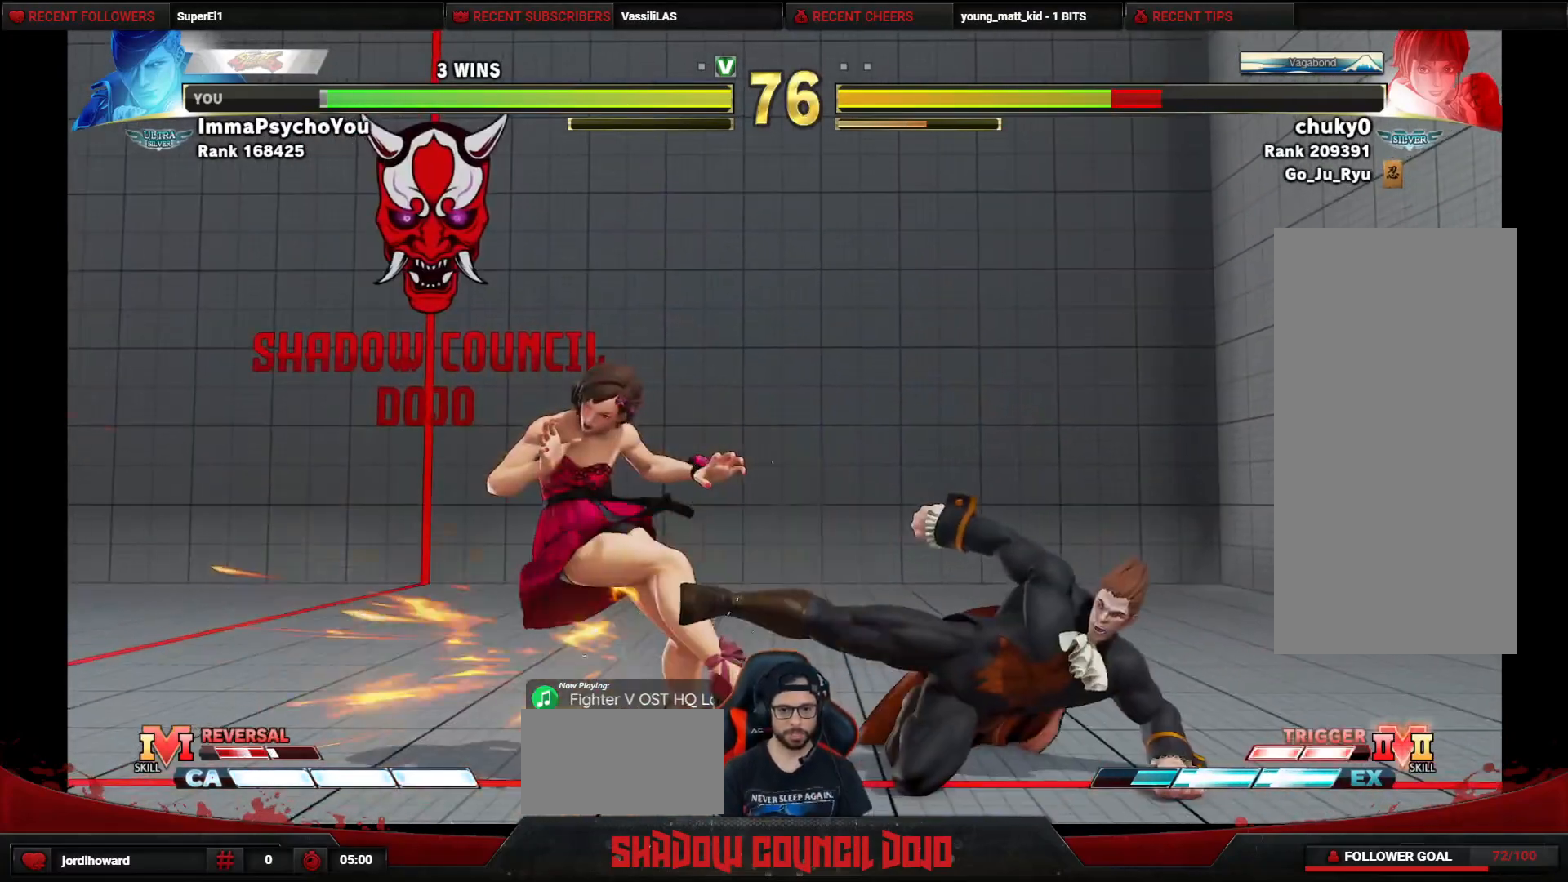
{"buttons": ["DPAD_LEFT"], "events": [[17, "DPAD_DOWN", "up"], [17, "DPAD_RIGHT", "up"], [300, "DPAD_LEFT", "down"], [350, "DPAD_LEFT", "up"], [450, "DPAD_LEFT", "down"]]}
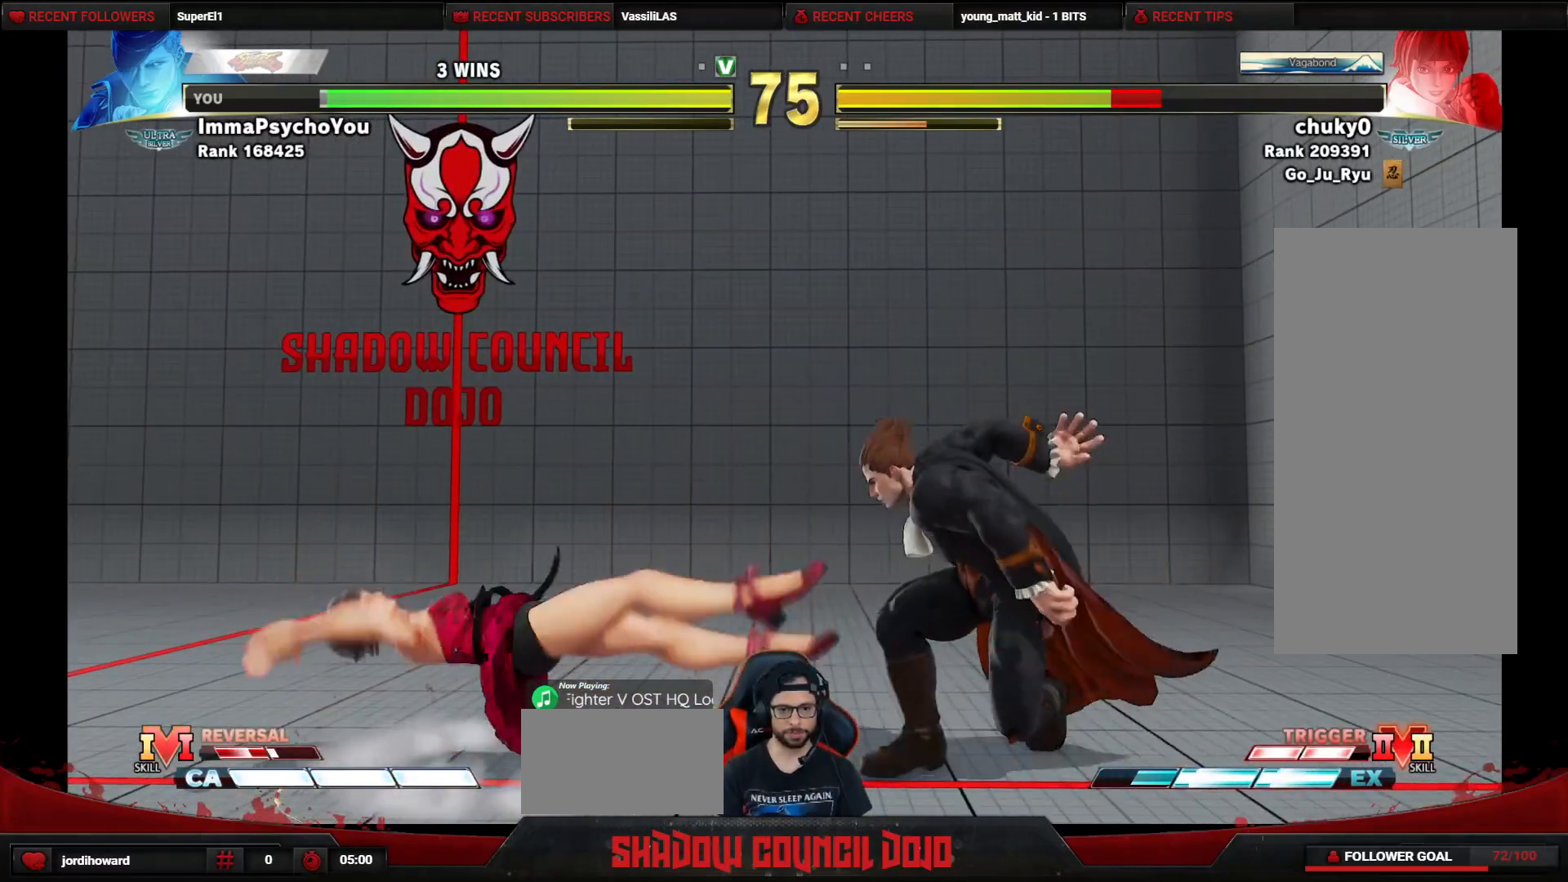
{"buttons": ["DPAD_LEFT"], "events": []}